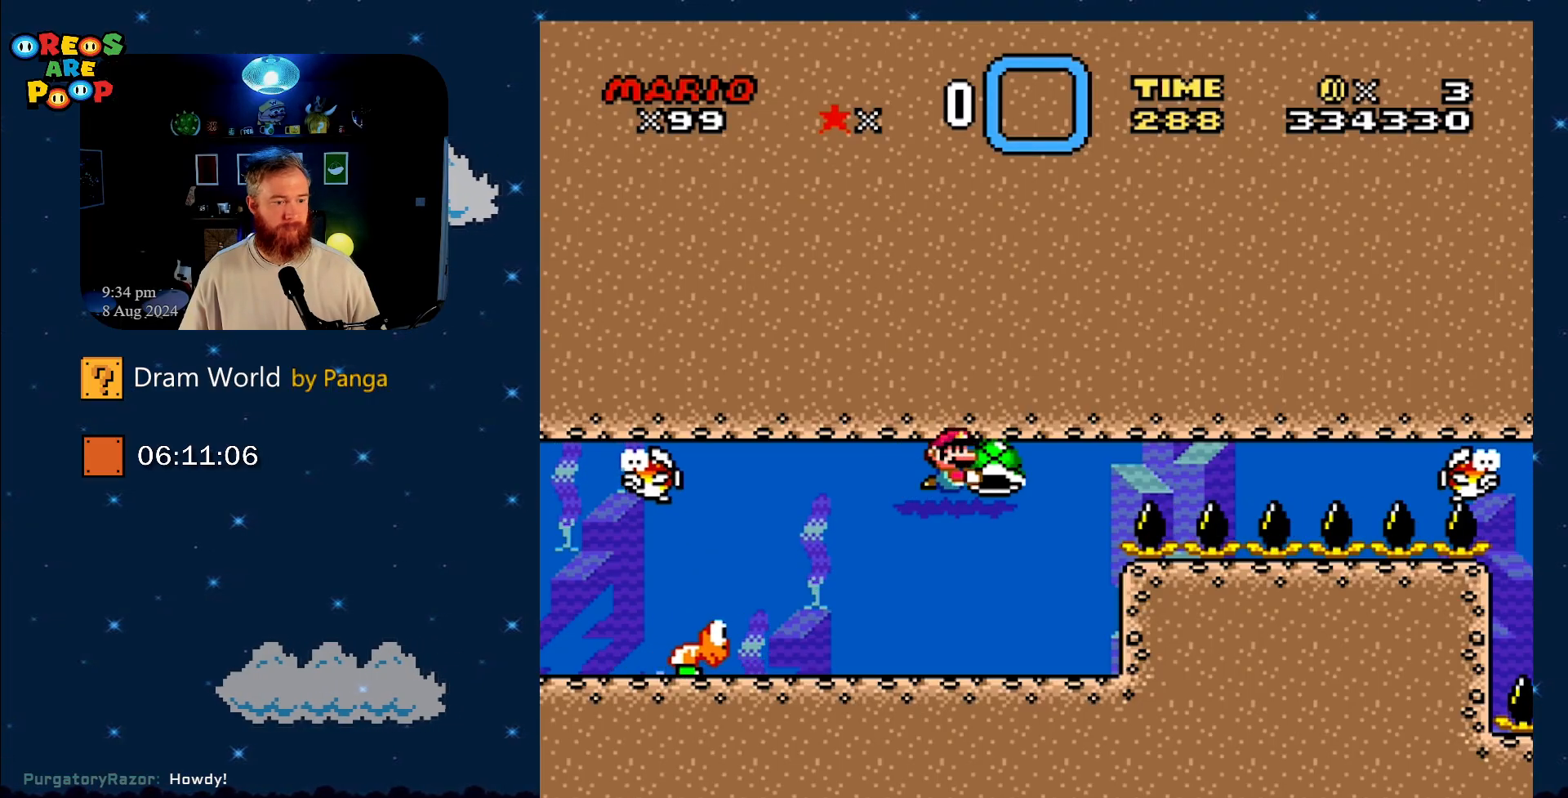
Gameplay with a controller (Nintendo layout); each line is a JSON object with the inputs held at the frame after it. "events" lists button and stick changes between this image and that frame as [ms after this image, input, new state], when the widget could be followed in between. Not read: L1 L3 R1 R3.
{"buttons": ["Y", "DPAD_LEFT"], "events": [[50, "DPAD_RIGHT", "up"], [350, "DPAD_LEFT", "down"]]}
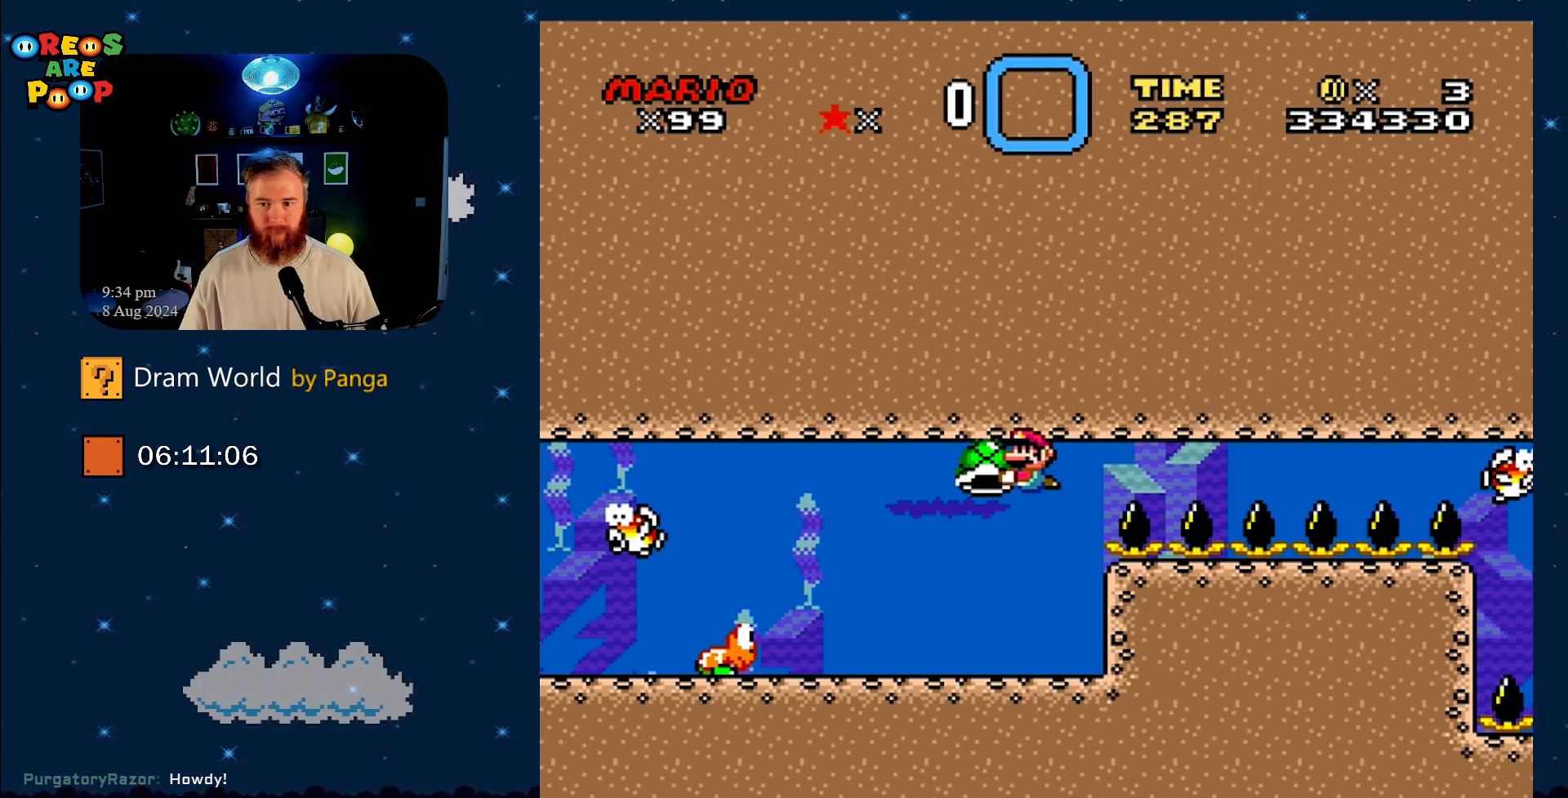
{"buttons": ["Y"], "events": [[150, "DPAD_UP", "down"], [201, "DPAD_LEFT", "up"], [201, "DPAD_UP", "up"], [251, "DPAD_RIGHT", "down"], [434, "DPAD_RIGHT", "up"]]}
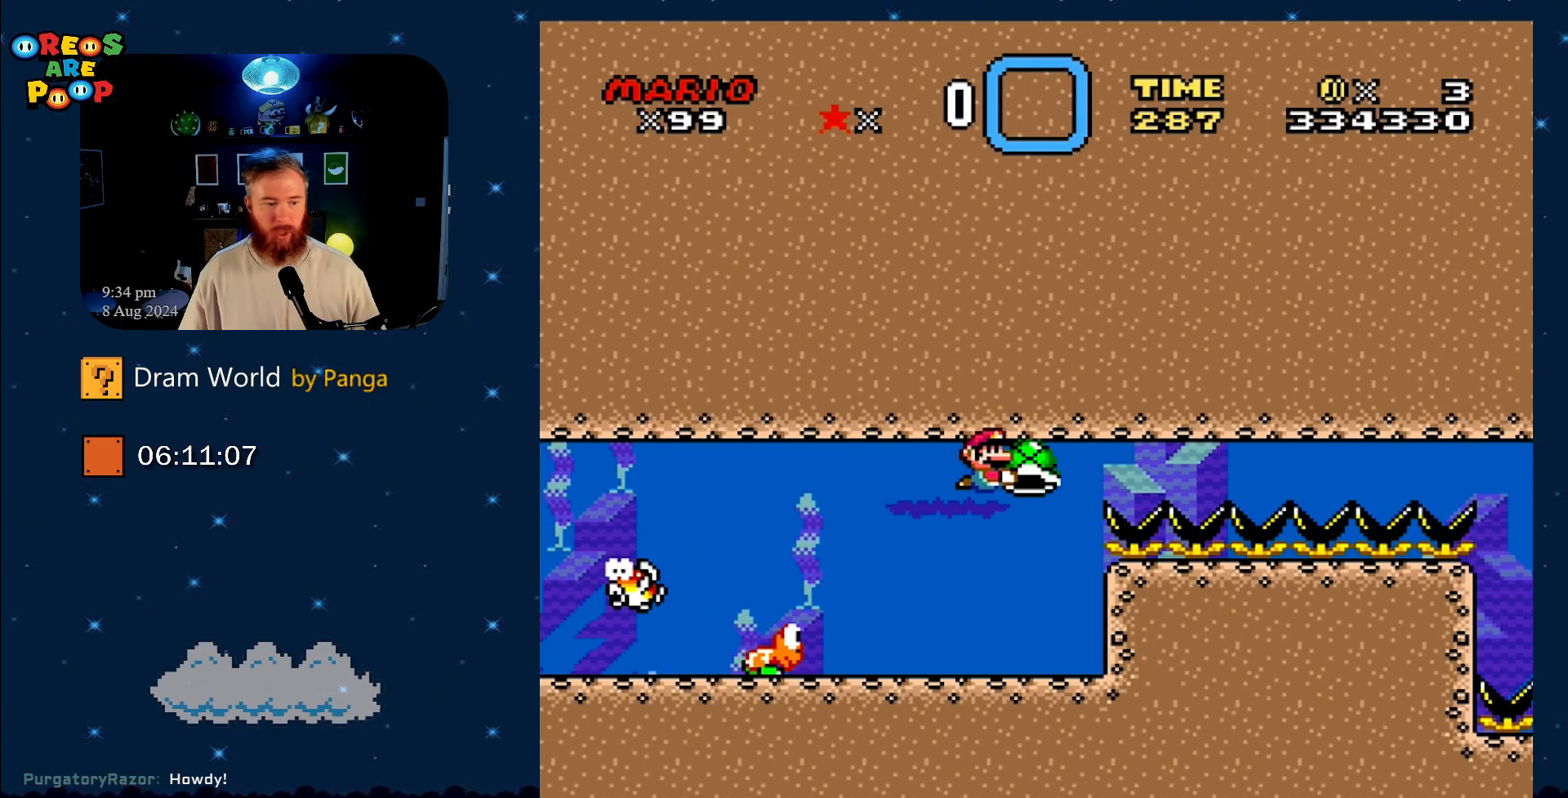
{"buttons": ["Y", "DPAD_RIGHT"], "events": [[150, "DPAD_RIGHT", "down"], [200, "DPAD_LEFT", "down"], [200, "DPAD_RIGHT", "up"], [317, "DPAD_UP", "down"], [350, "DPAD_LEFT", "up"], [350, "DPAD_UP", "up"], [400, "DPAD_RIGHT", "down"]]}
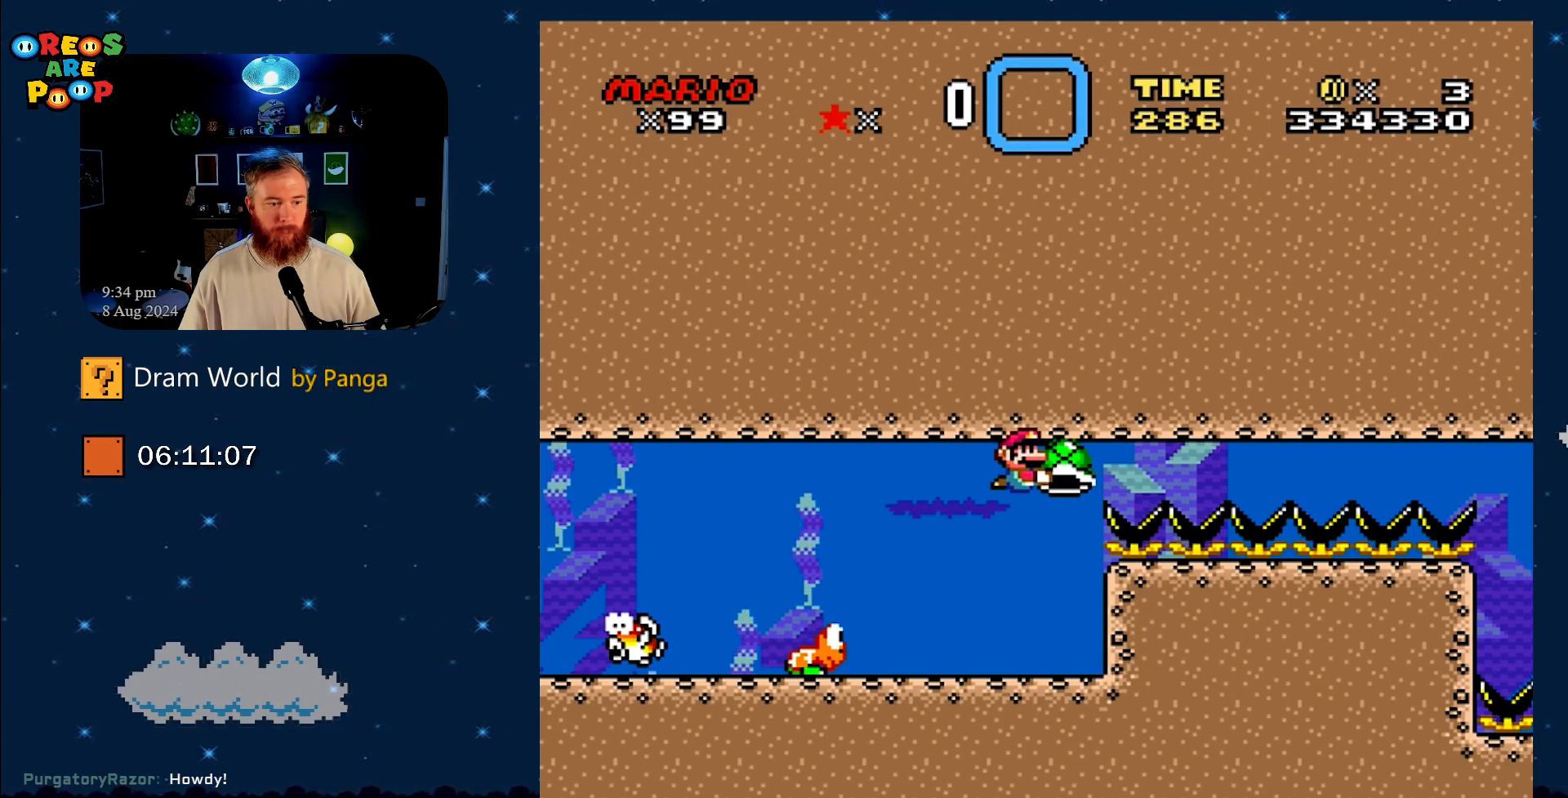
{"buttons": ["Y", "DPAD_LEFT"], "events": [[84, "DPAD_RIGHT", "up"], [267, "DPAD_LEFT", "down"]]}
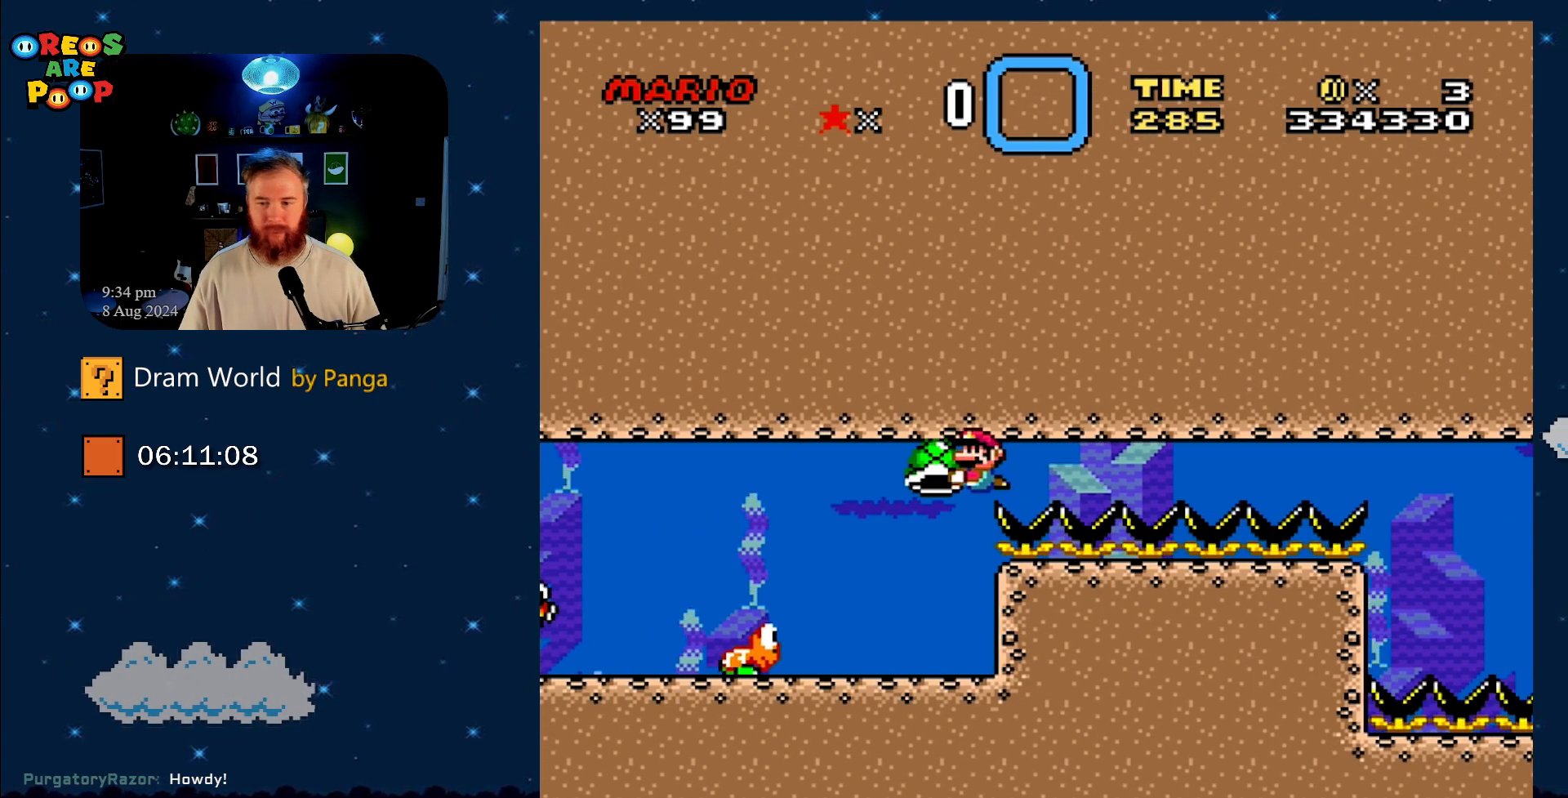
{"buttons": ["Y", "DPAD_LEFT"], "events": [[17, "DPAD_UP", "down"], [50, "DPAD_LEFT", "up"], [50, "DPAD_UP", "up"], [67, "DPAD_RIGHT", "down"], [250, "DPAD_RIGHT", "up"], [317, "DPAD_LEFT", "down"]]}
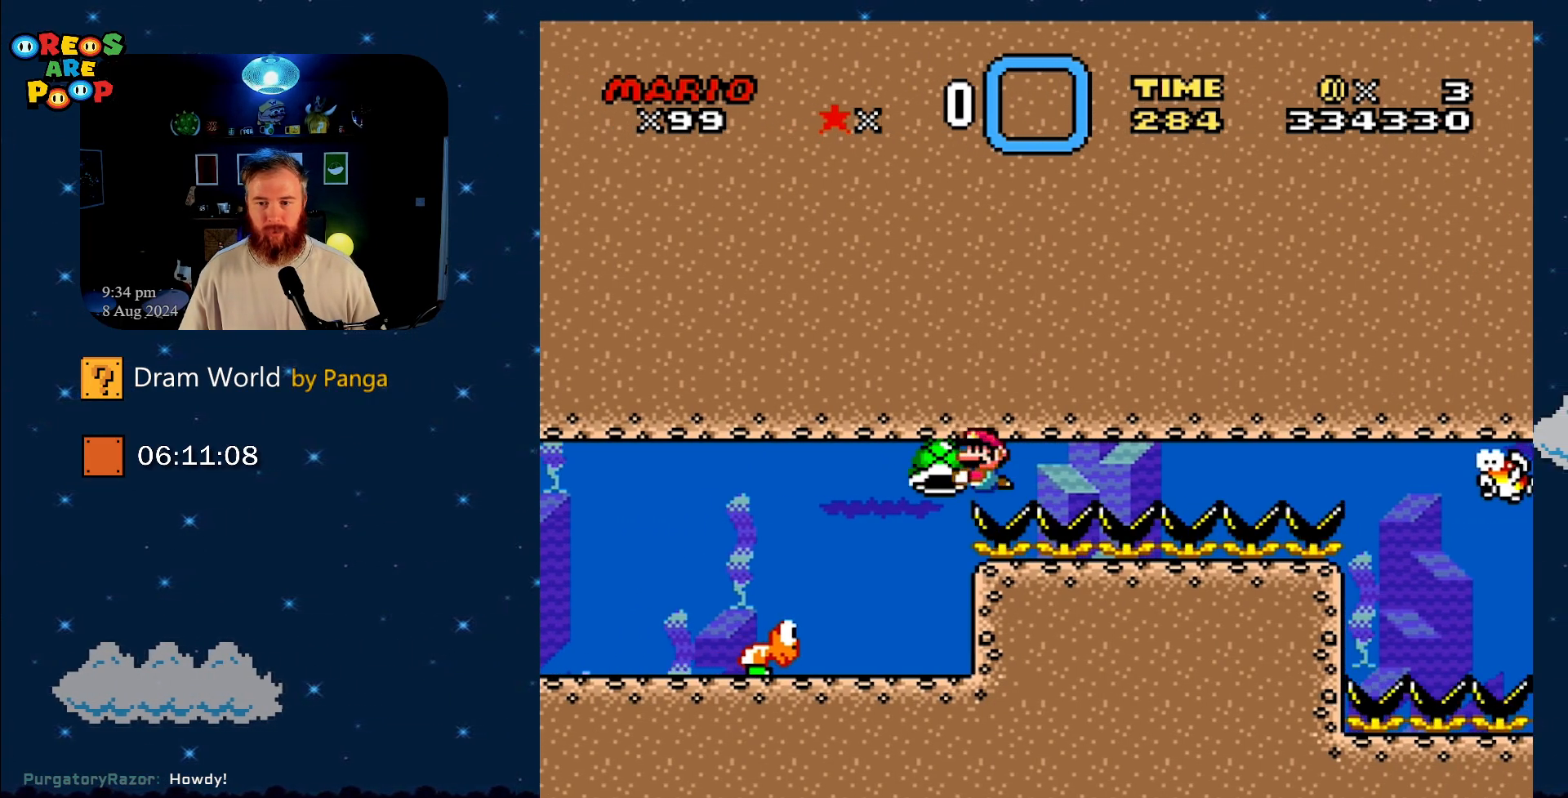
{"buttons": ["Y", "DPAD_RIGHT"], "events": [[301, "DPAD_UP", "down"], [351, "DPAD_LEFT", "up"], [351, "DPAD_UP", "up"], [367, "DPAD_RIGHT", "down"]]}
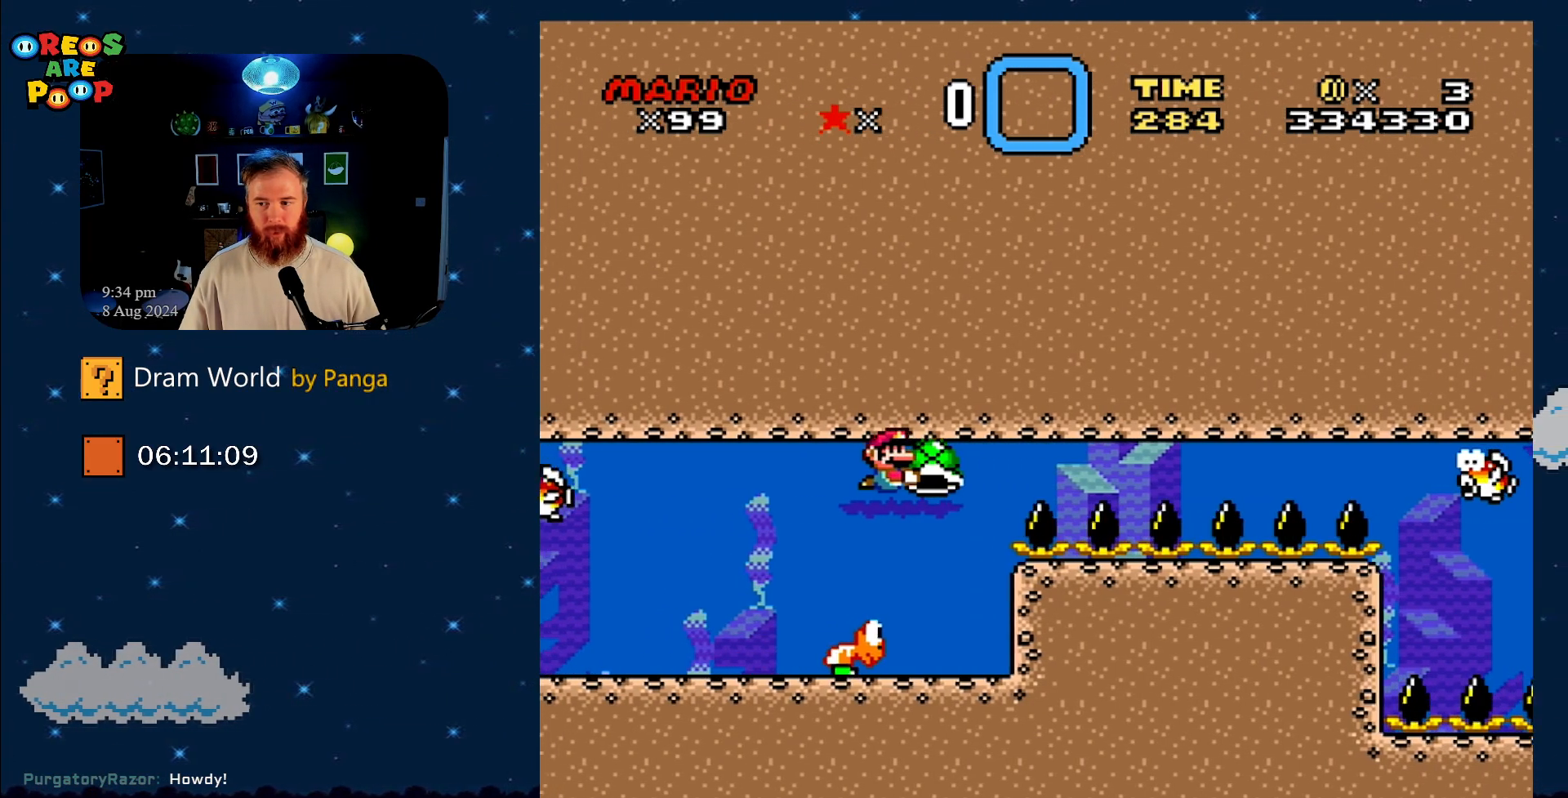
{"buttons": ["Y"], "events": [[400, "DPAD_RIGHT", "up"]]}
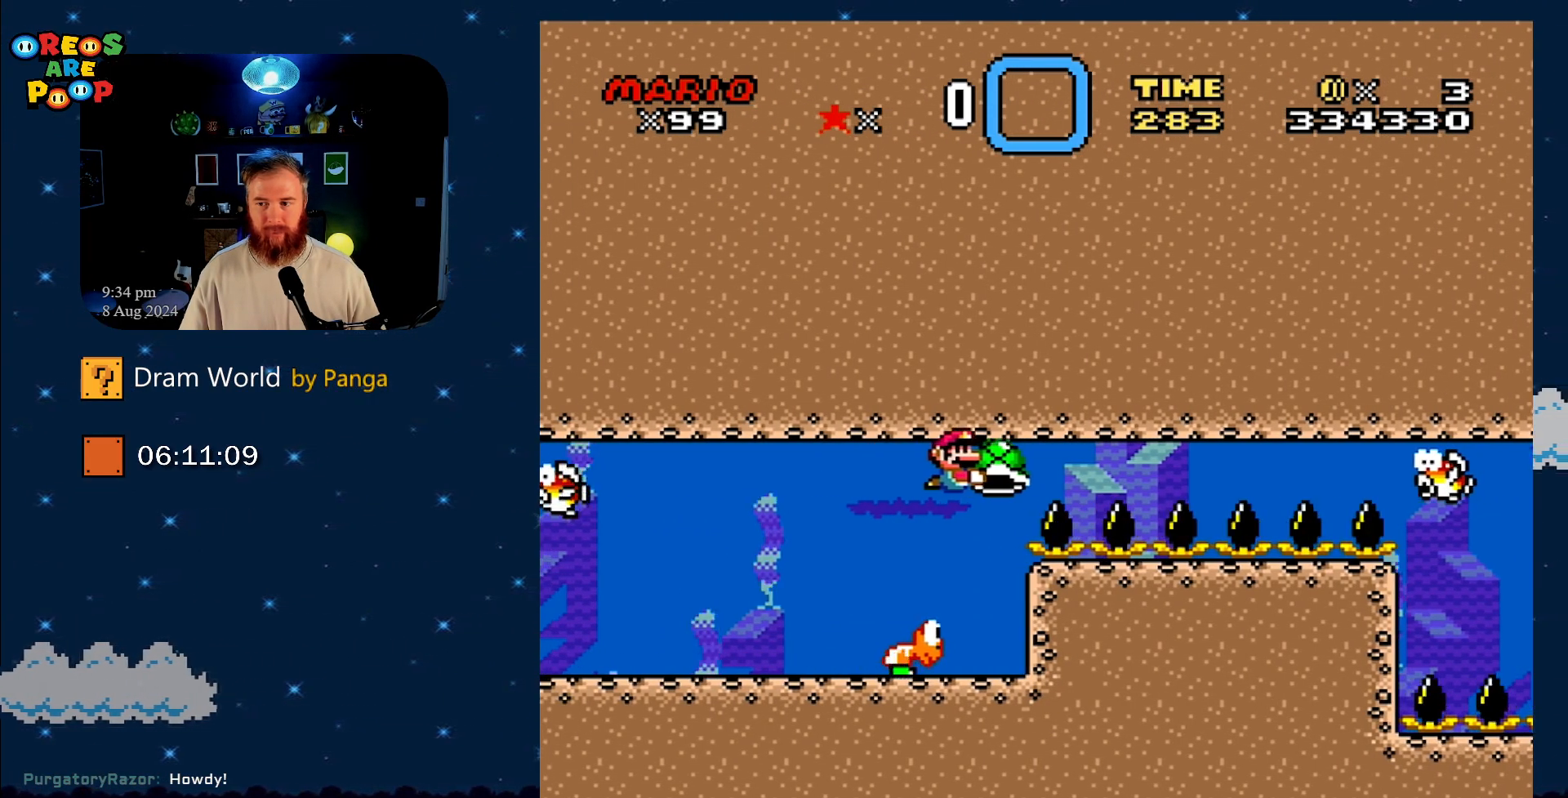
{"buttons": ["Y"], "events": []}
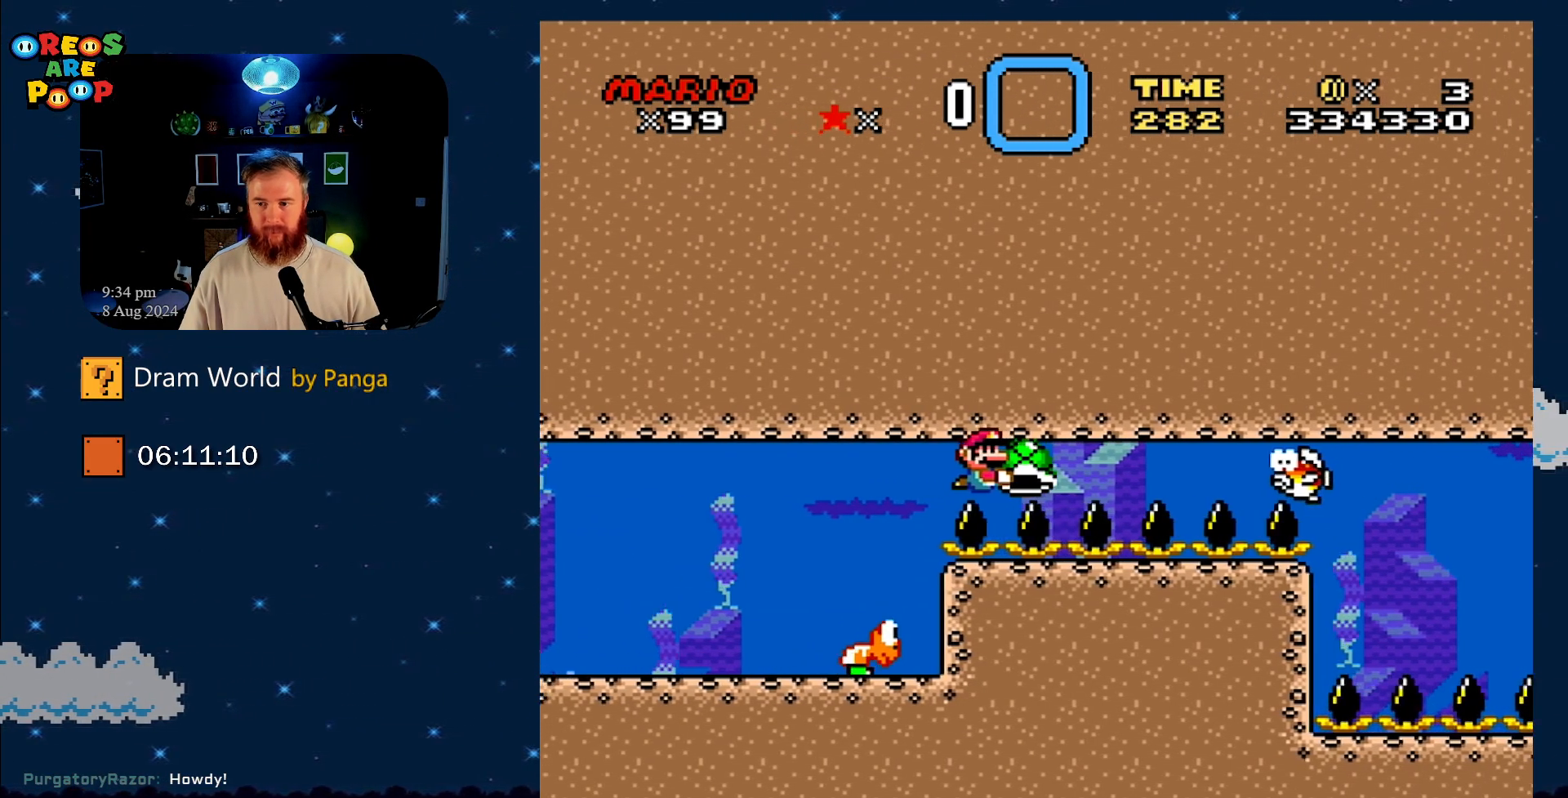
{"buttons": ["Y"], "events": [[133, "DPAD_LEFT", "down"], [300, "DPAD_LEFT", "up"]]}
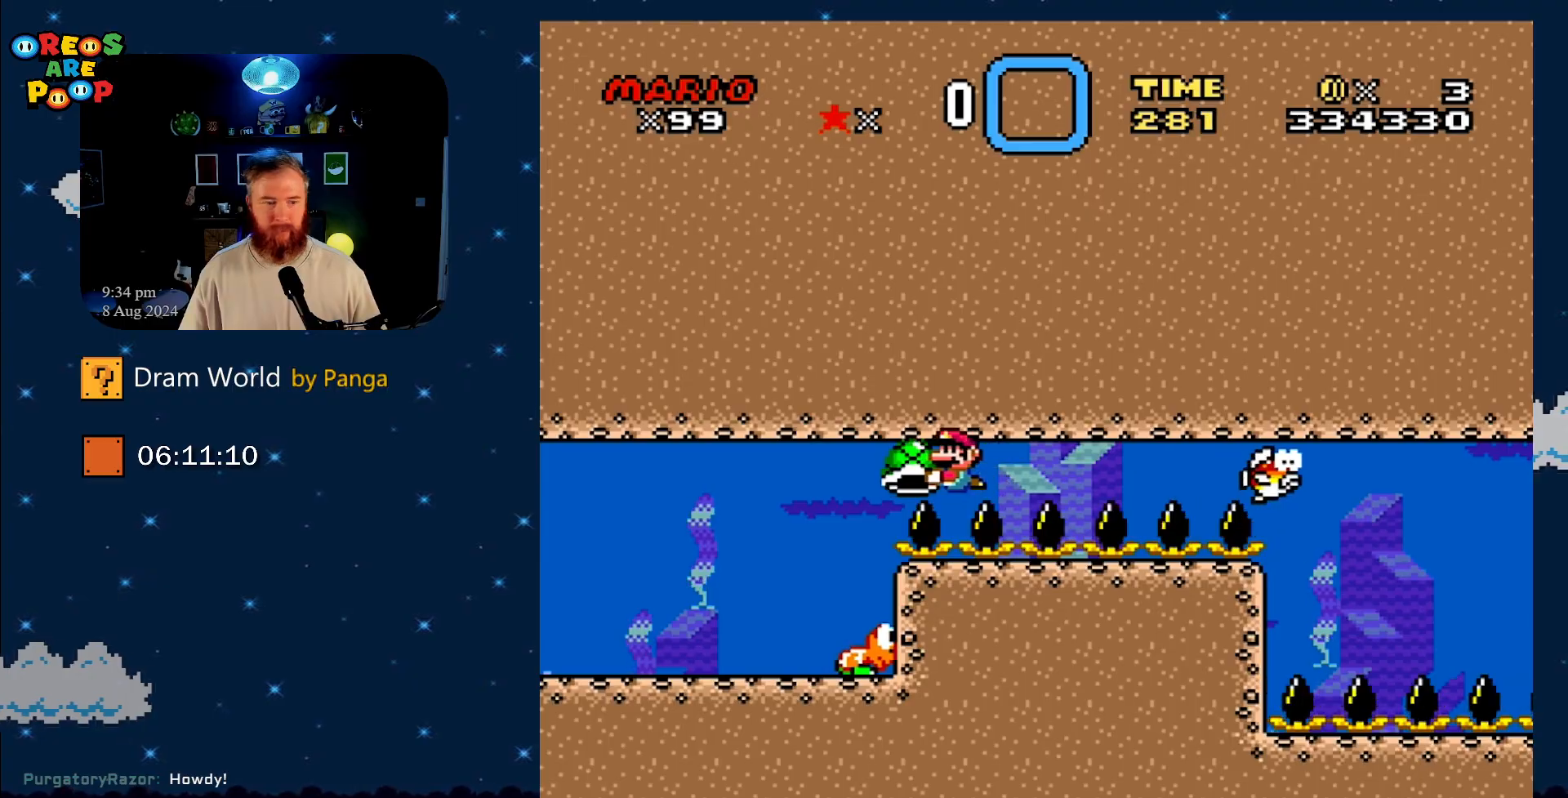
{"buttons": ["Y", "DPAD_RIGHT"], "events": [[234, "DPAD_RIGHT", "down"]]}
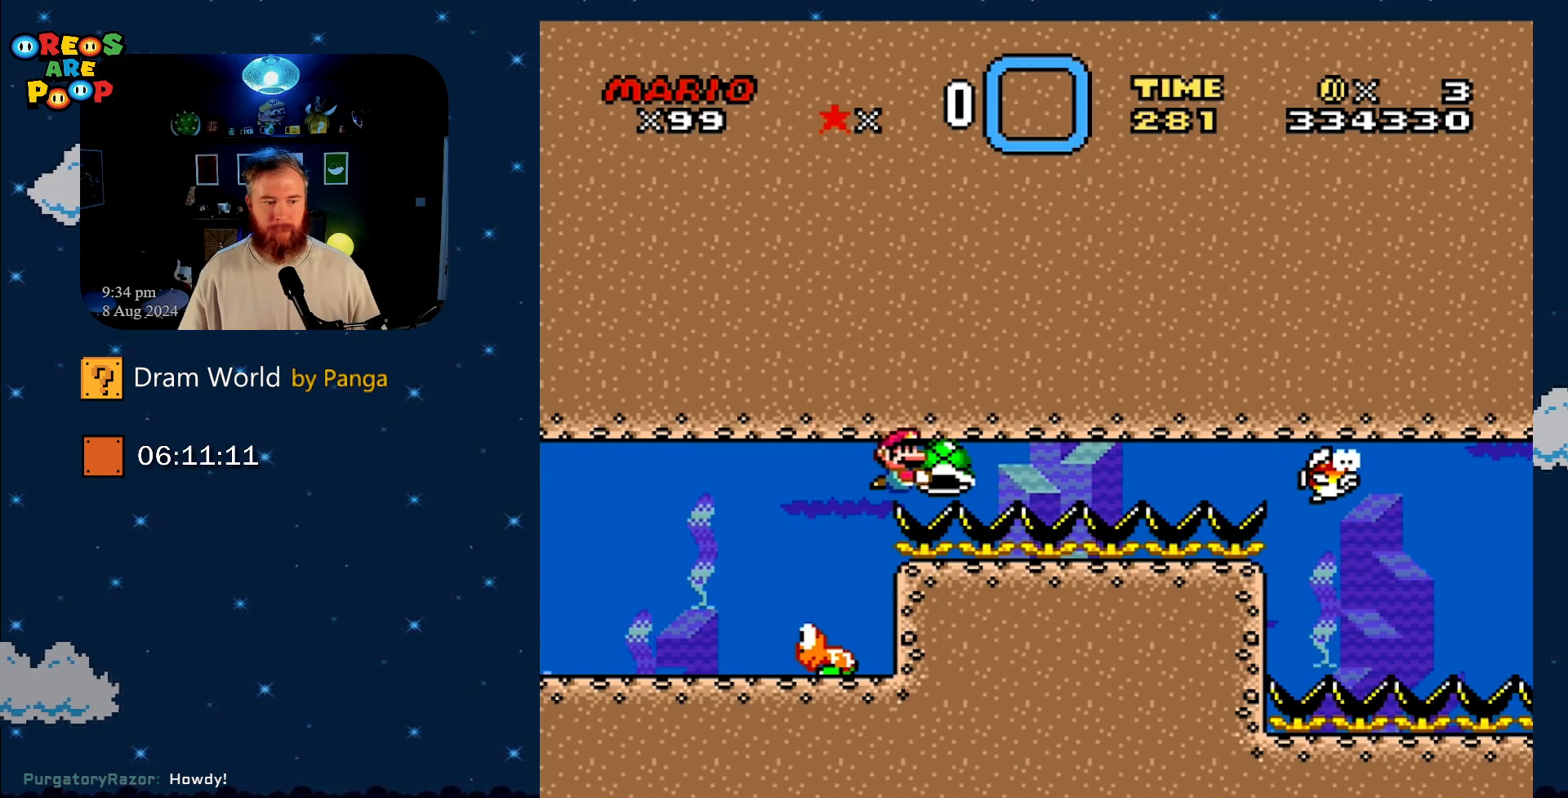
{"buttons": ["Y"], "events": [[233, "DPAD_RIGHT", "up"]]}
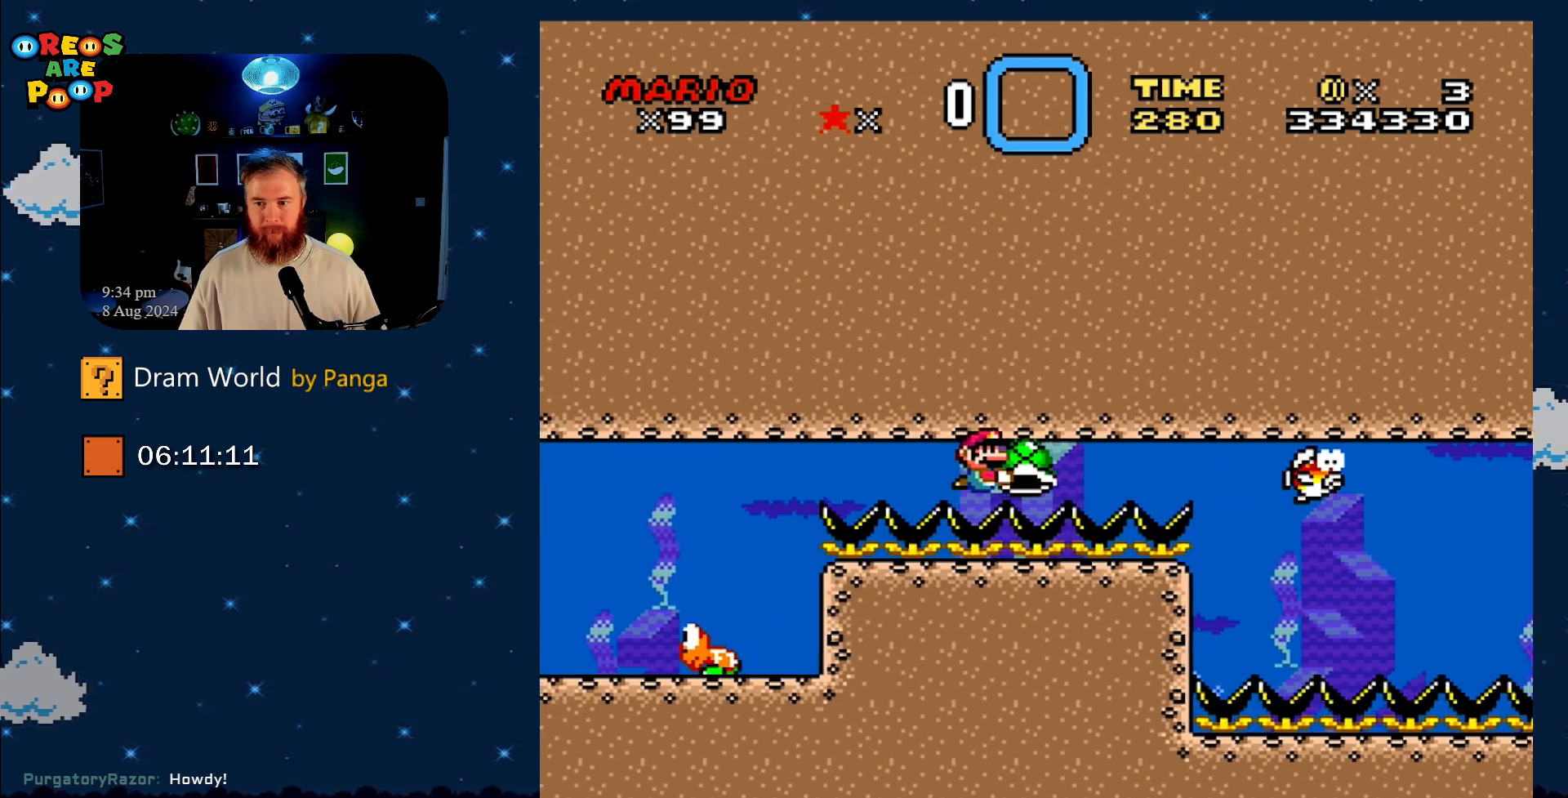
{"buttons": ["Y"], "events": [[351, "DPAD_RIGHT", "down"], [417, "DPAD_RIGHT", "up"]]}
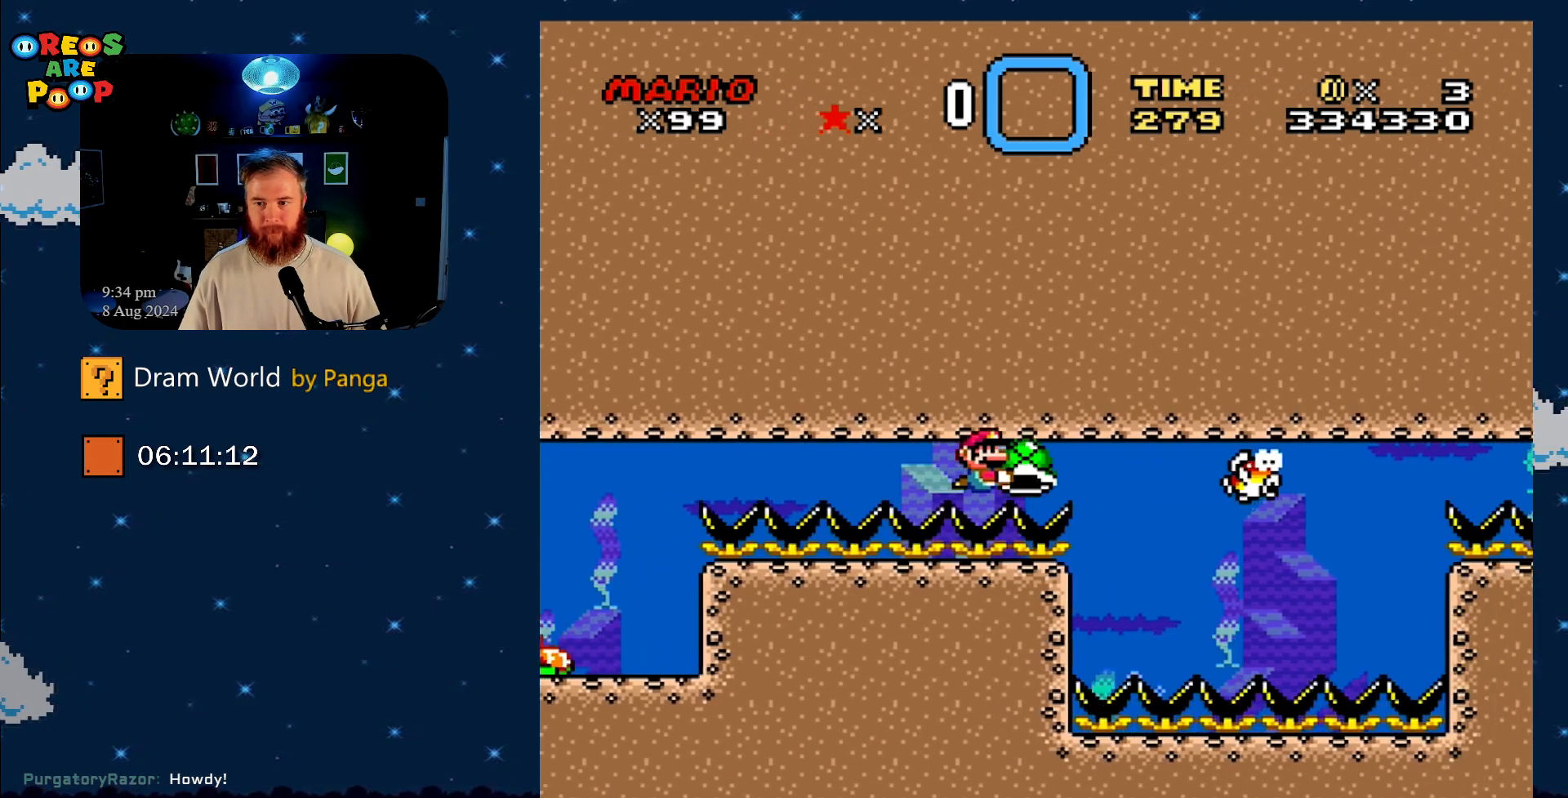
{"buttons": ["Y", "DPAD_DOWN", "DPAD_RIGHT"], "events": [[417, "DPAD_DOWN", "down"], [450, "DPAD_RIGHT", "down"]]}
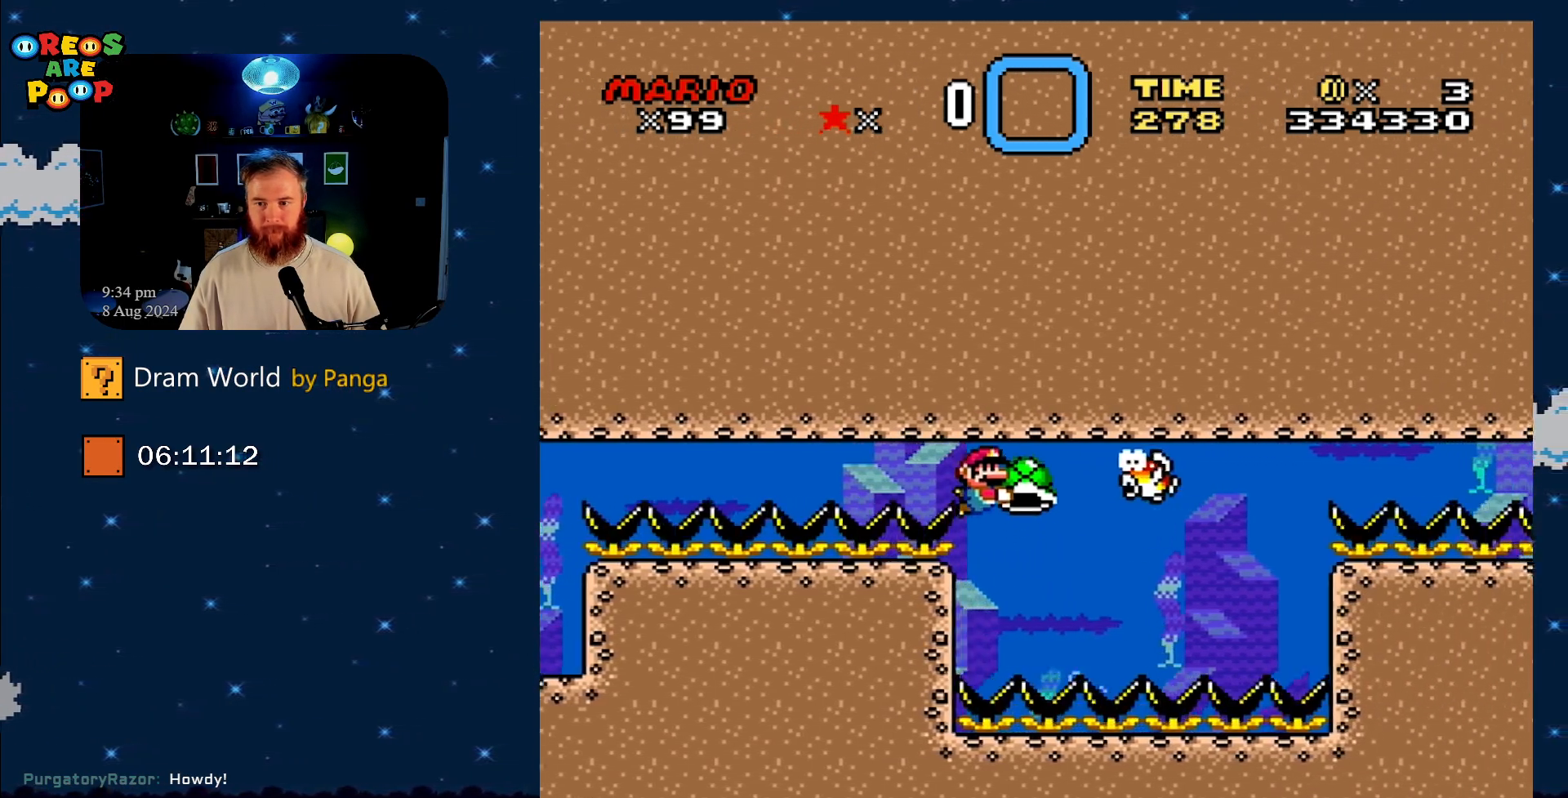
{"buttons": ["Y"], "events": [[67, "DPAD_RIGHT", "up"], [117, "DPAD_DOWN", "up"]]}
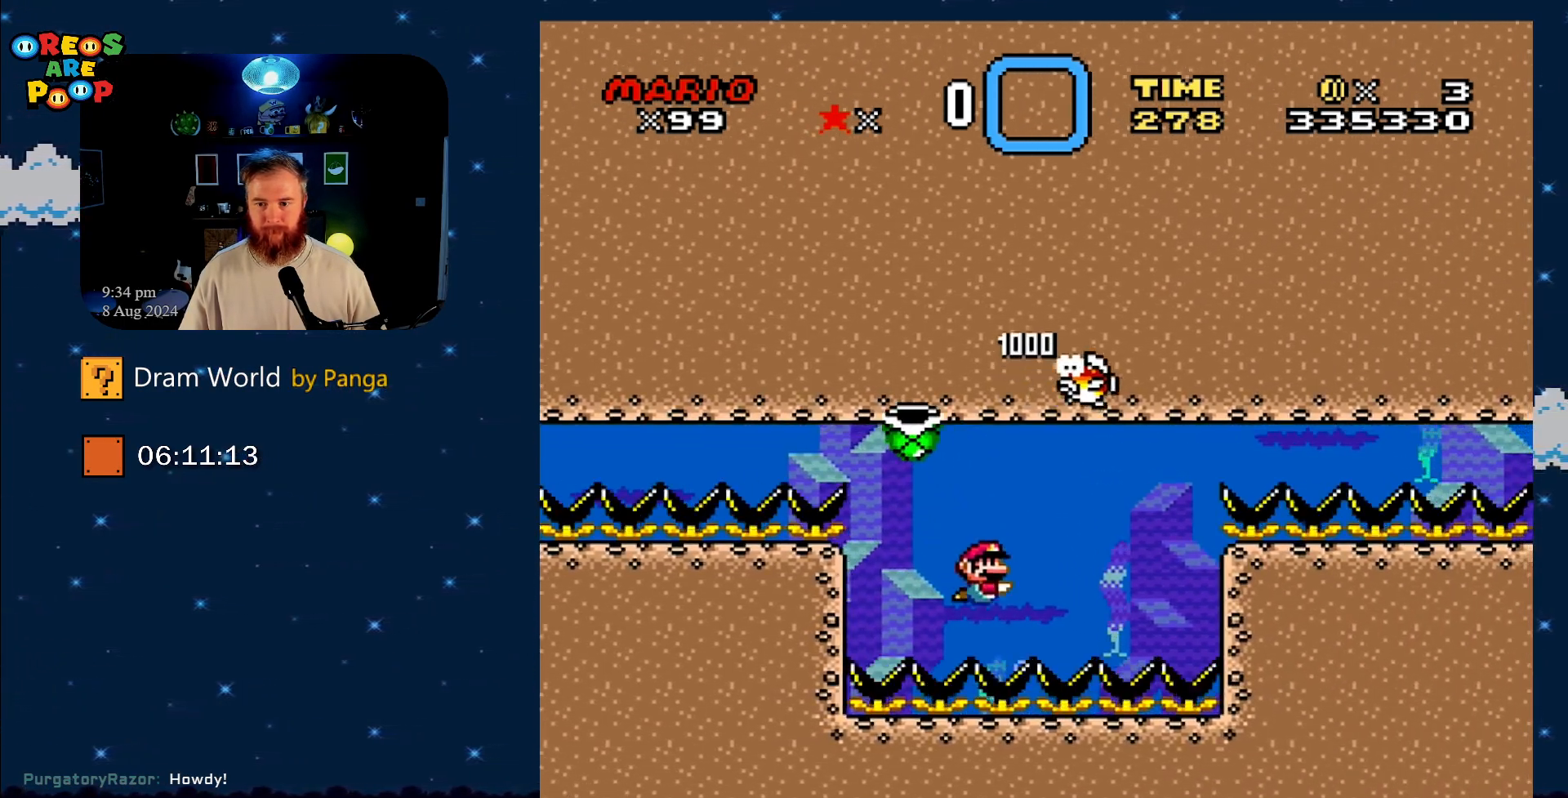
{"buttons": [], "events": [[150, "Y", "up"]]}
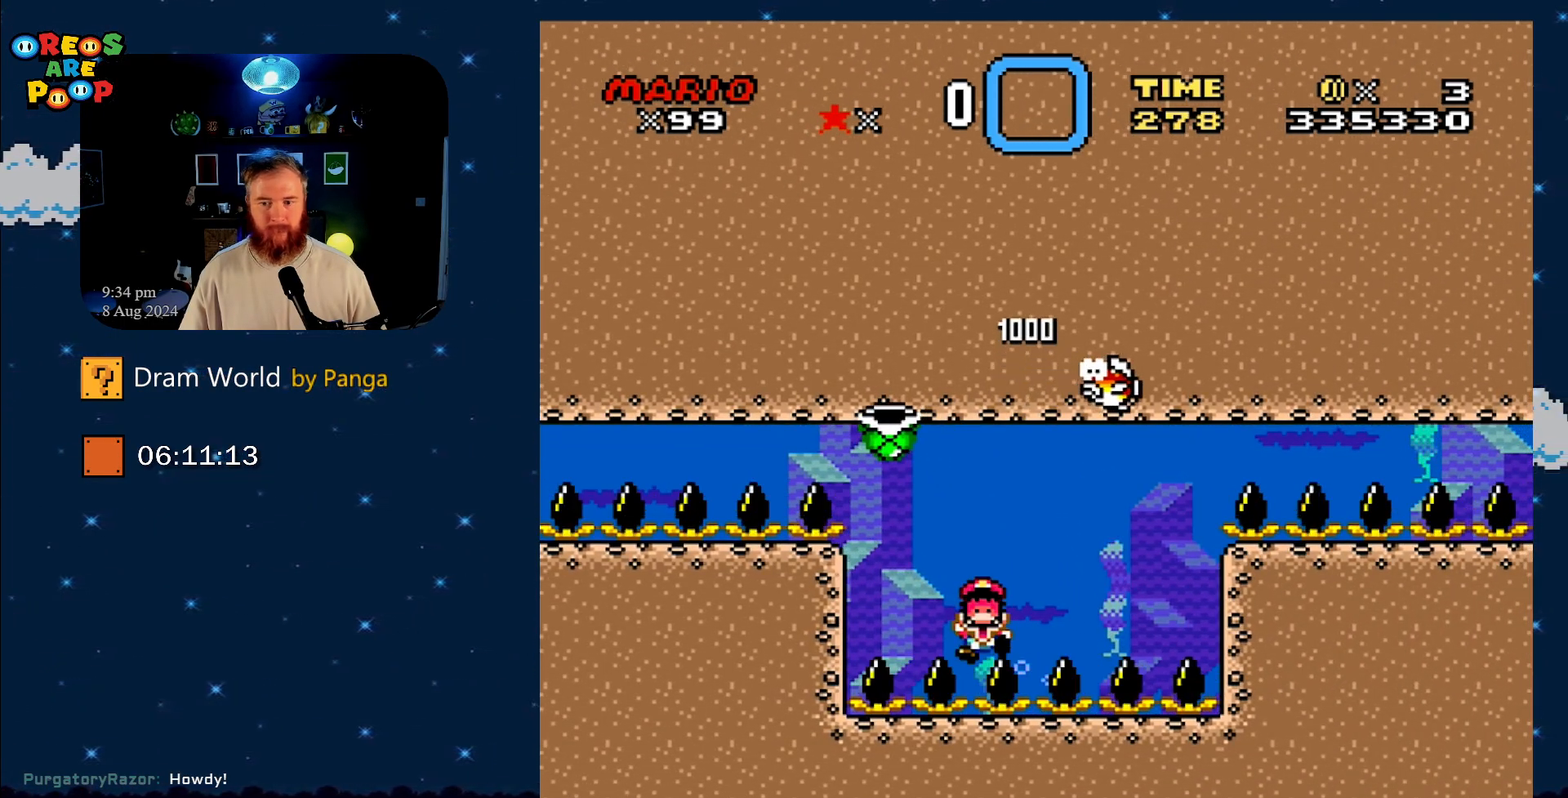
{"buttons": ["A"], "events": [[184, "A", "down"], [334, "A", "up"], [451, "A", "down"]]}
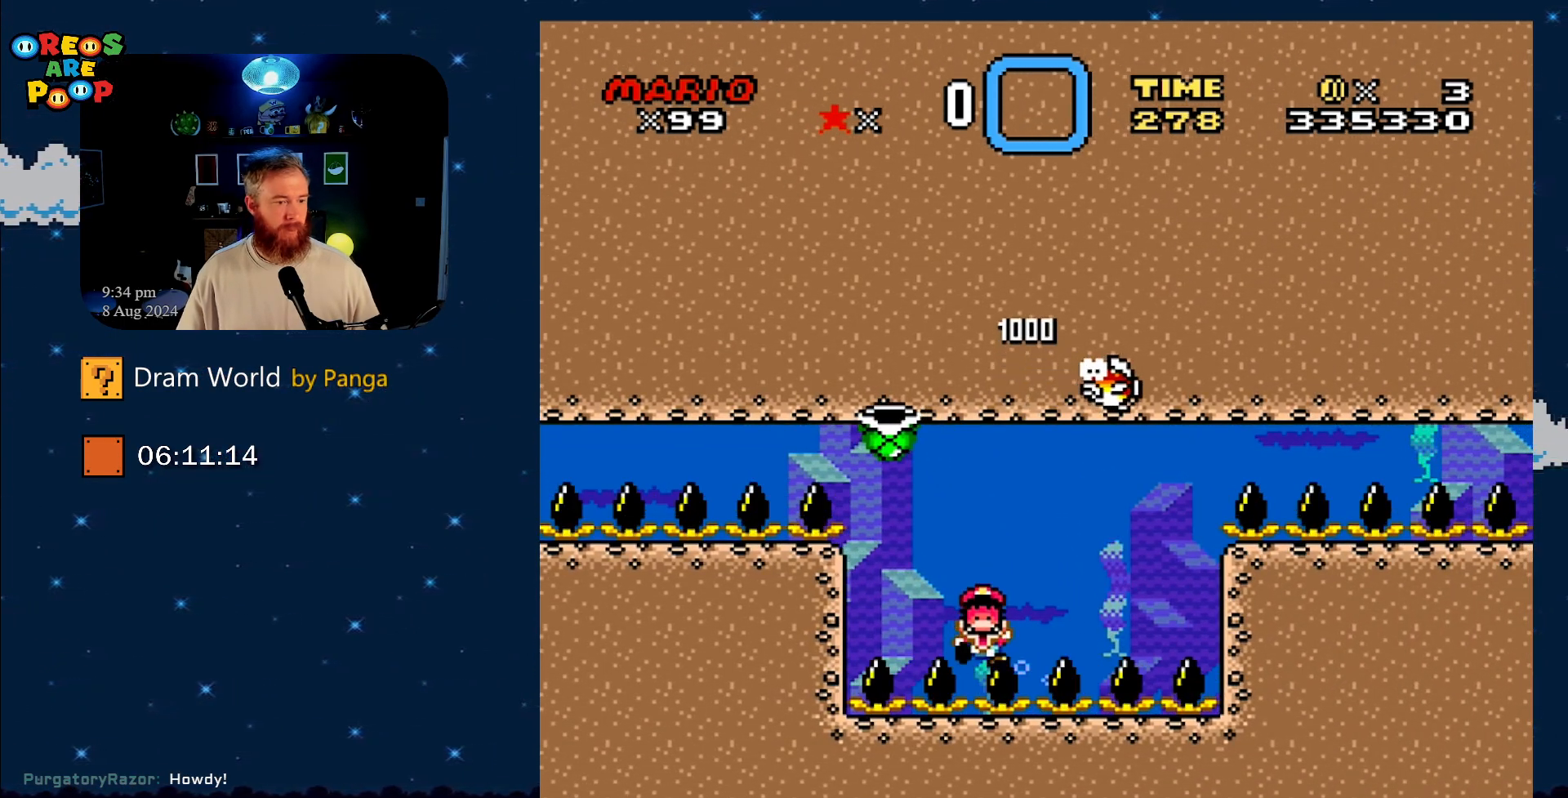
{"buttons": [], "events": [[17, "A", "up"]]}
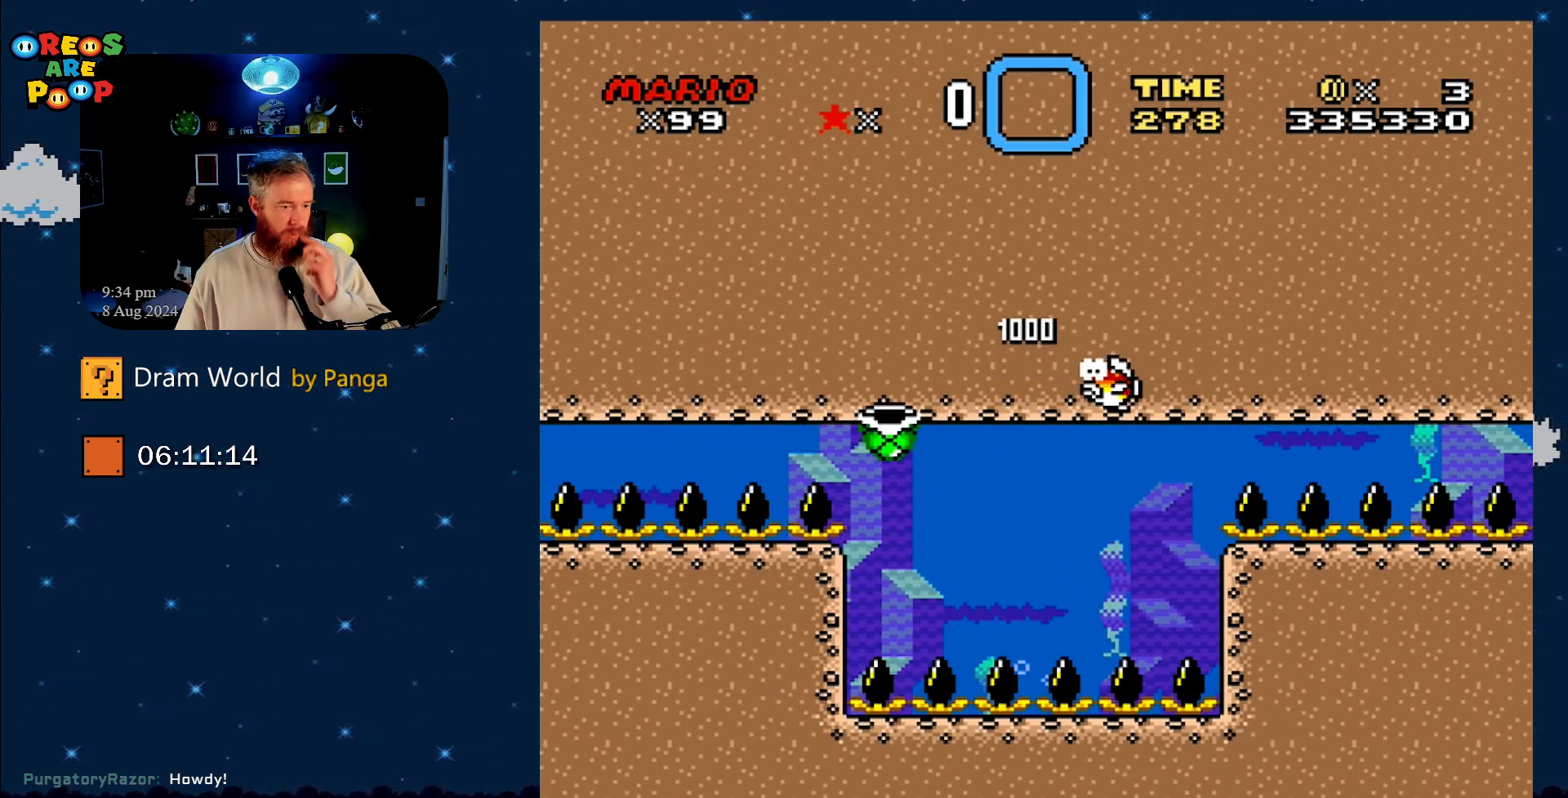
{"buttons": ["B"], "events": [[501, "B", "down"]]}
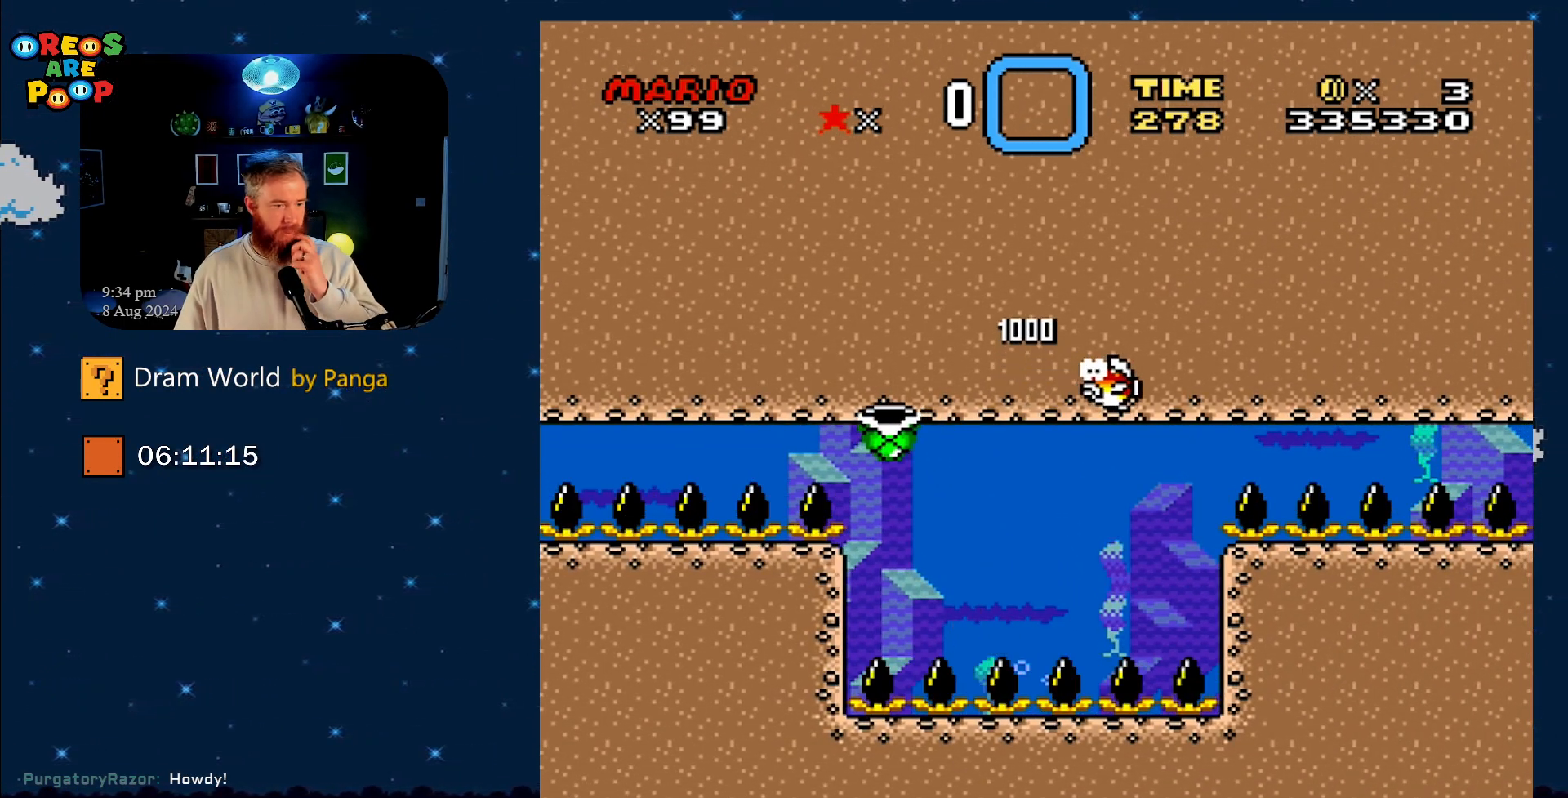
{"buttons": [], "events": [[150, "B", "up"]]}
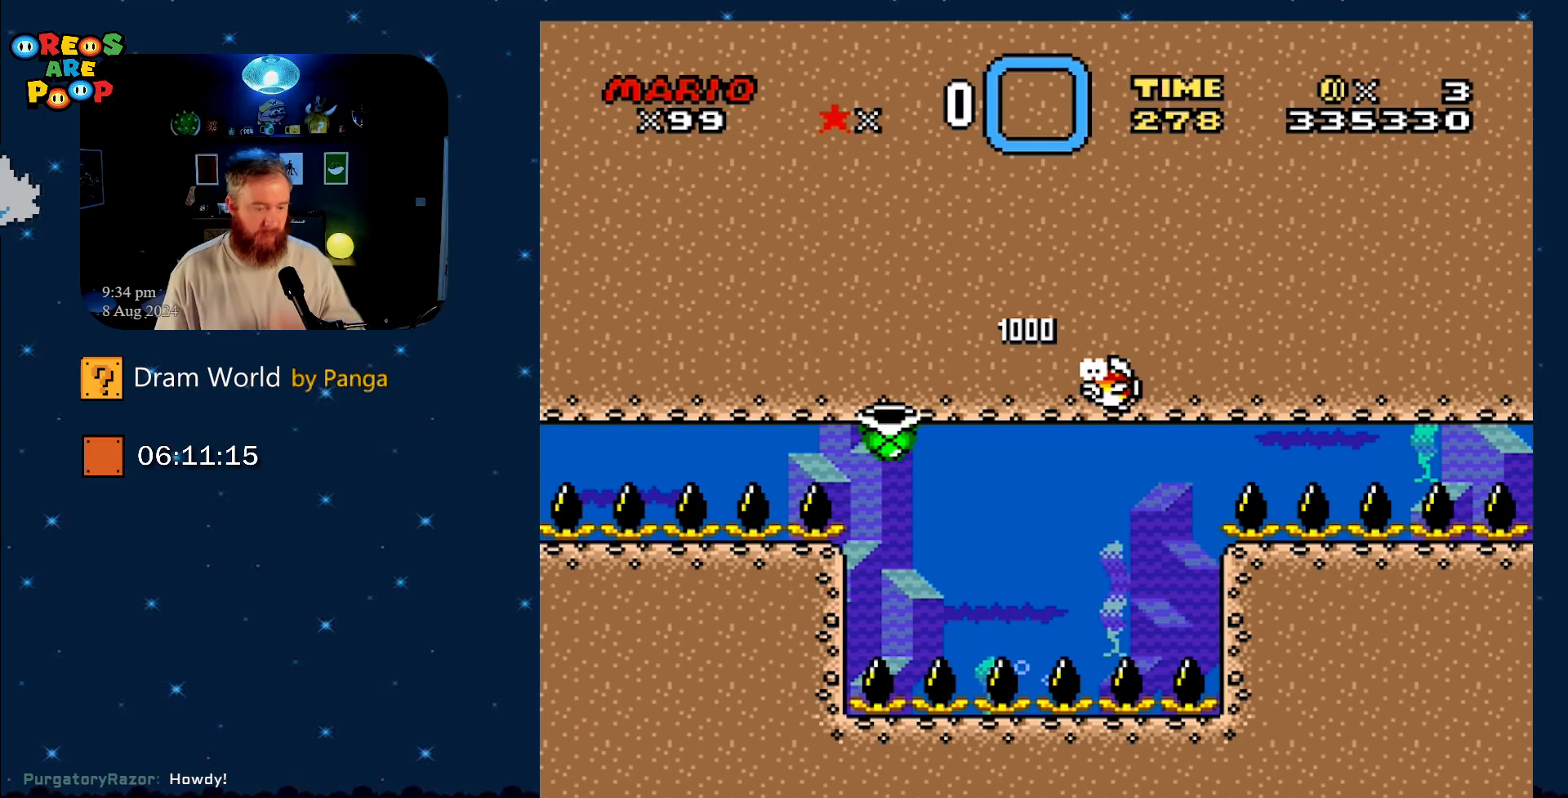
{"buttons": [], "events": [[67, "B", "down"], [234, "B", "up"]]}
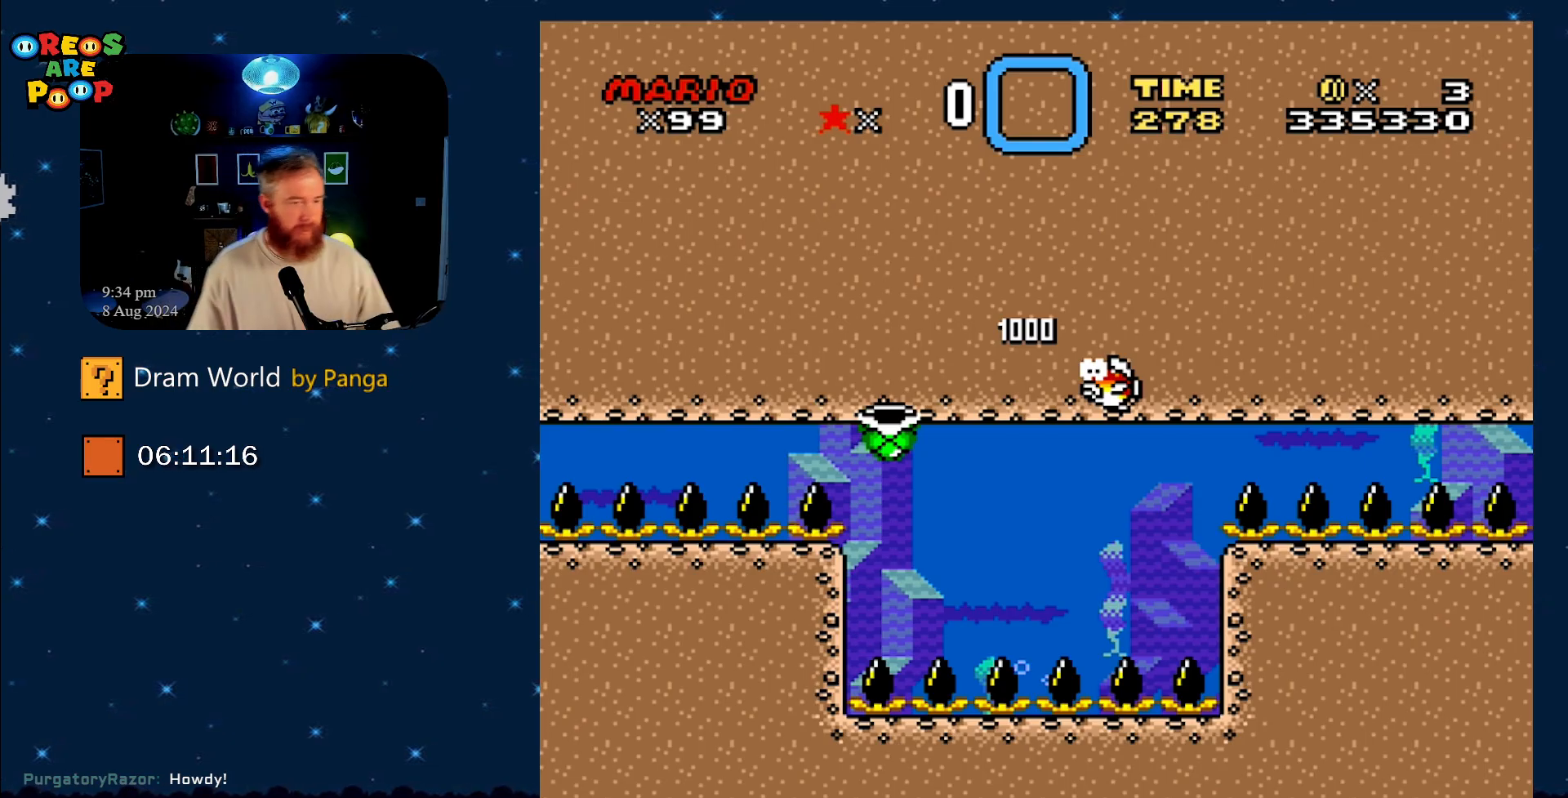
{"buttons": [], "events": [[200, "B", "down"], [350, "B", "up"]]}
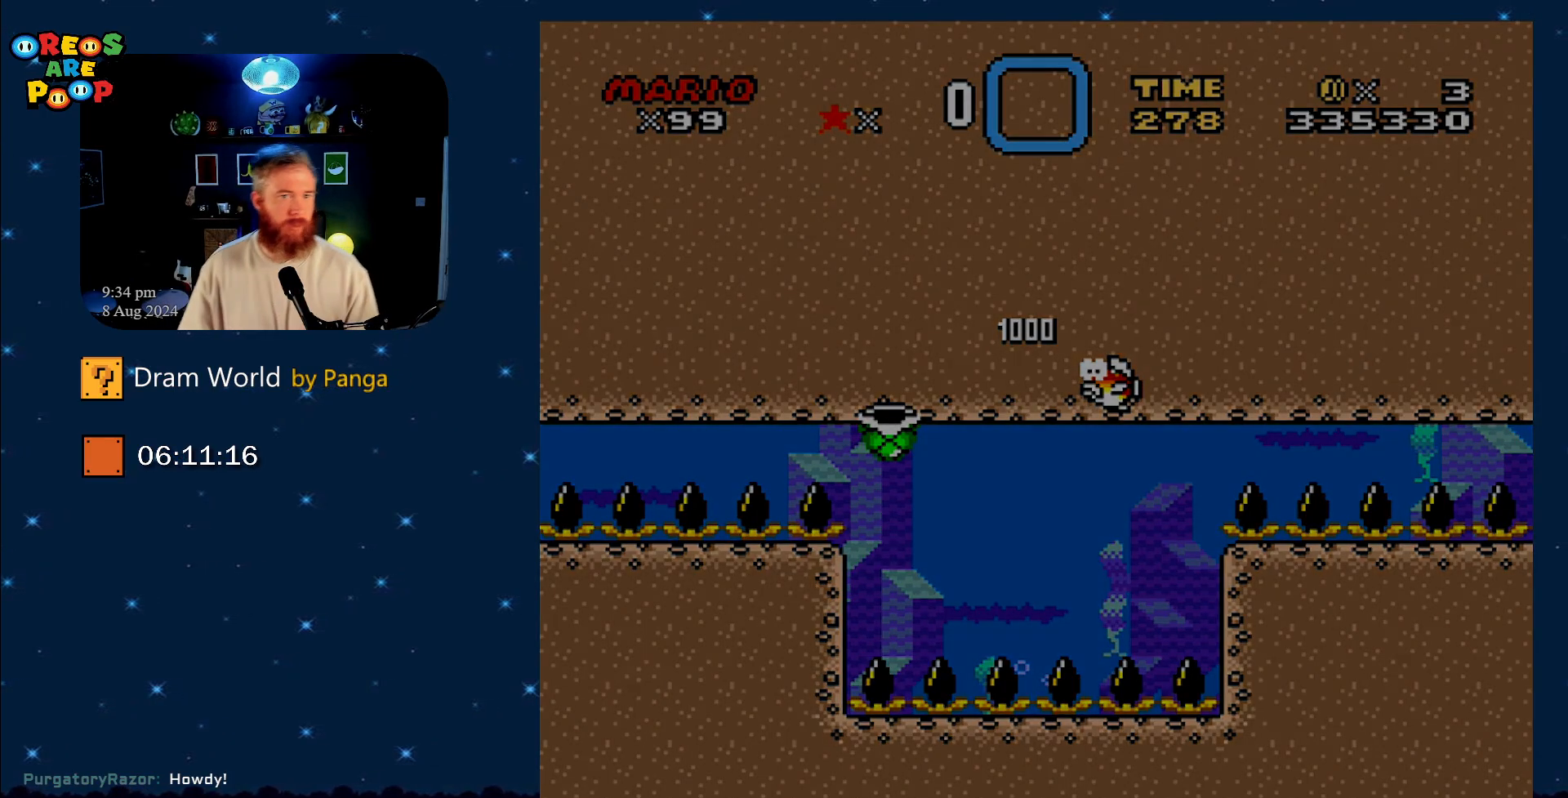
{"buttons": [], "events": [[34, "B", "down"], [217, "B", "up"]]}
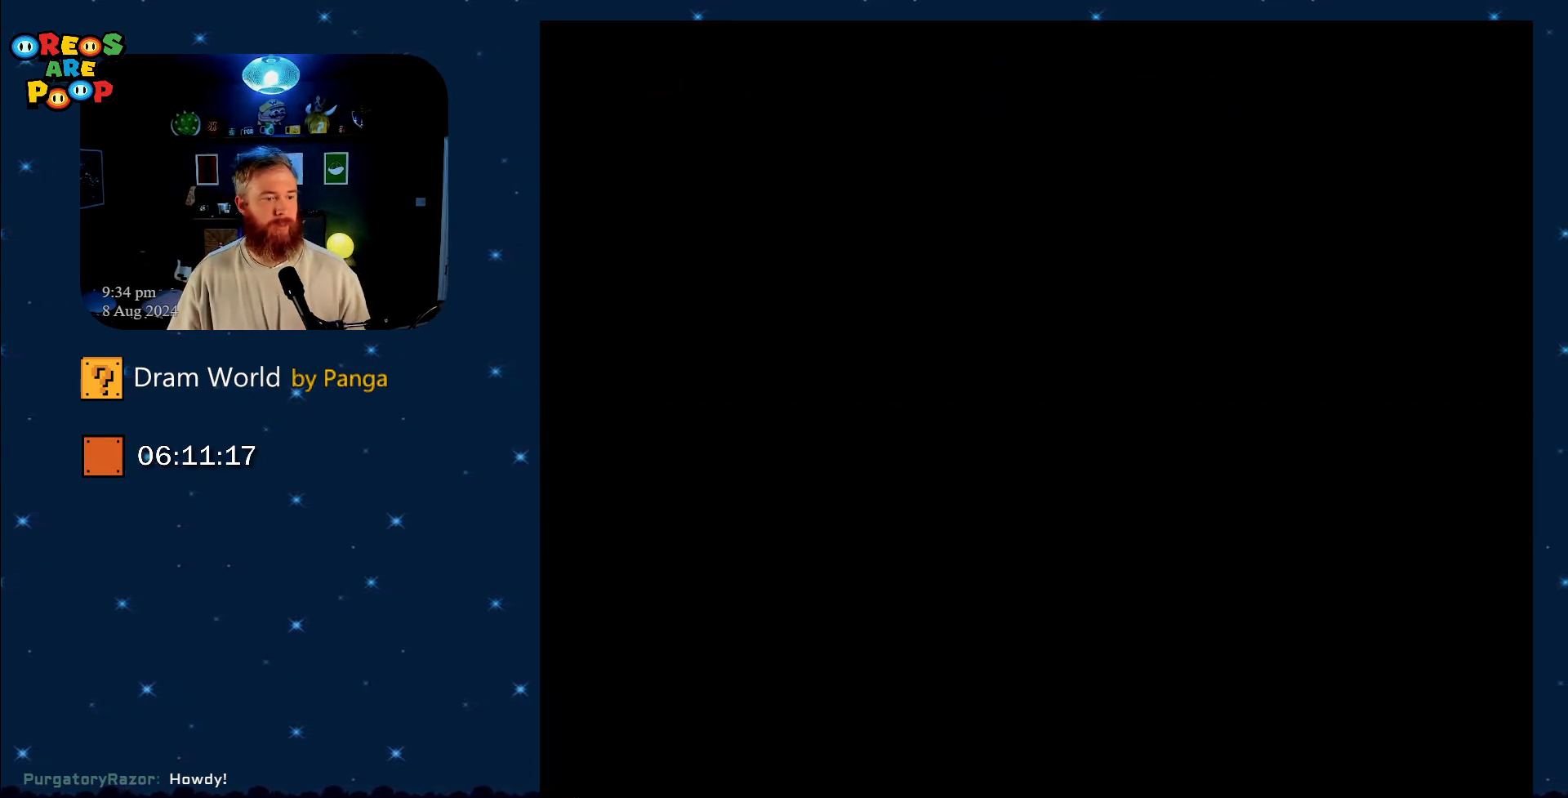
{"buttons": ["B"], "events": [[350, "B", "down"]]}
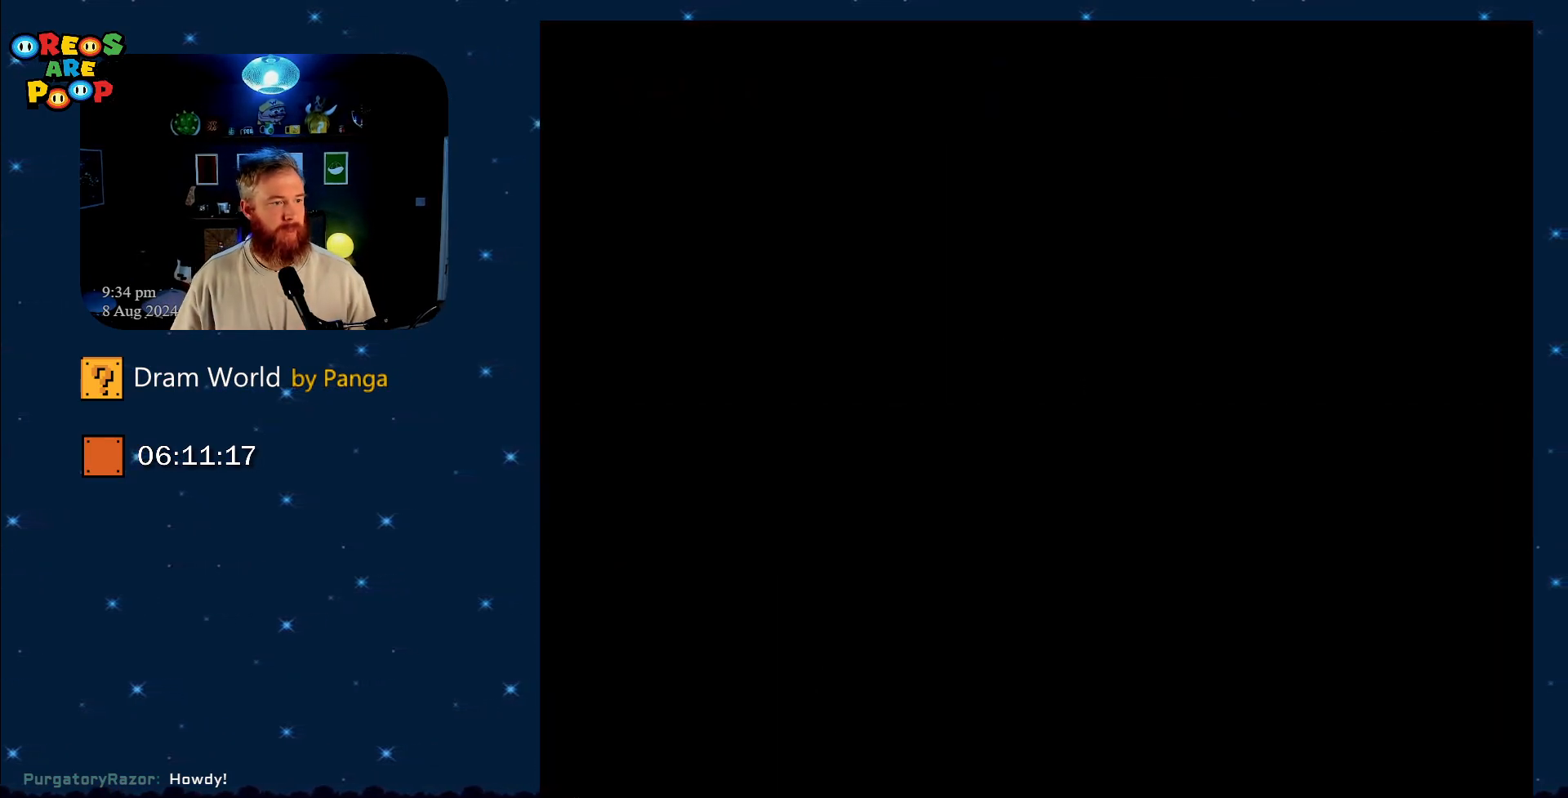
{"buttons": [], "events": [[67, "B", "up"], [234, "B", "down"], [351, "B", "up"]]}
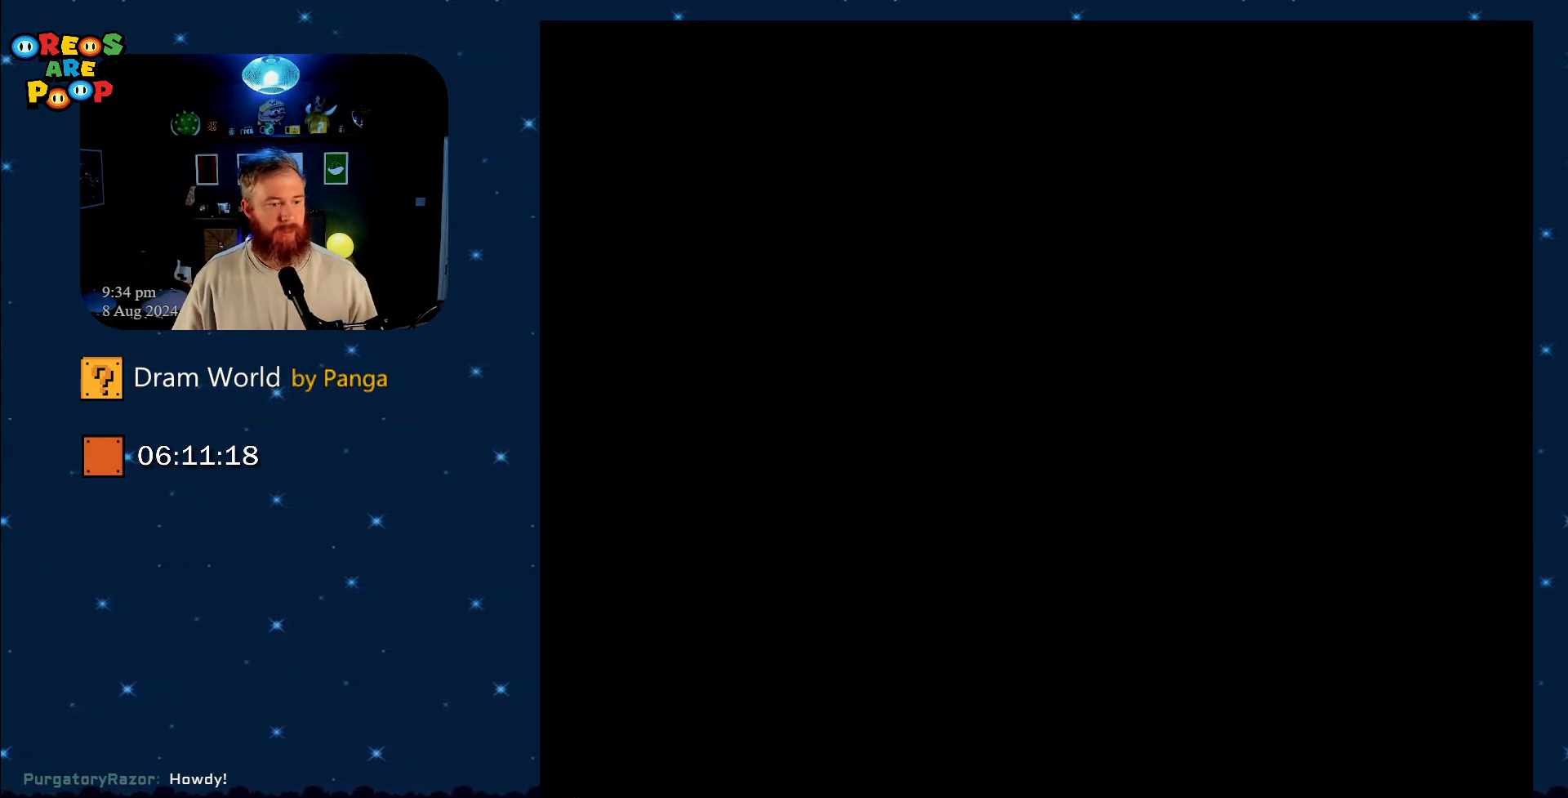
{"buttons": ["B"], "events": [[367, "B", "down"]]}
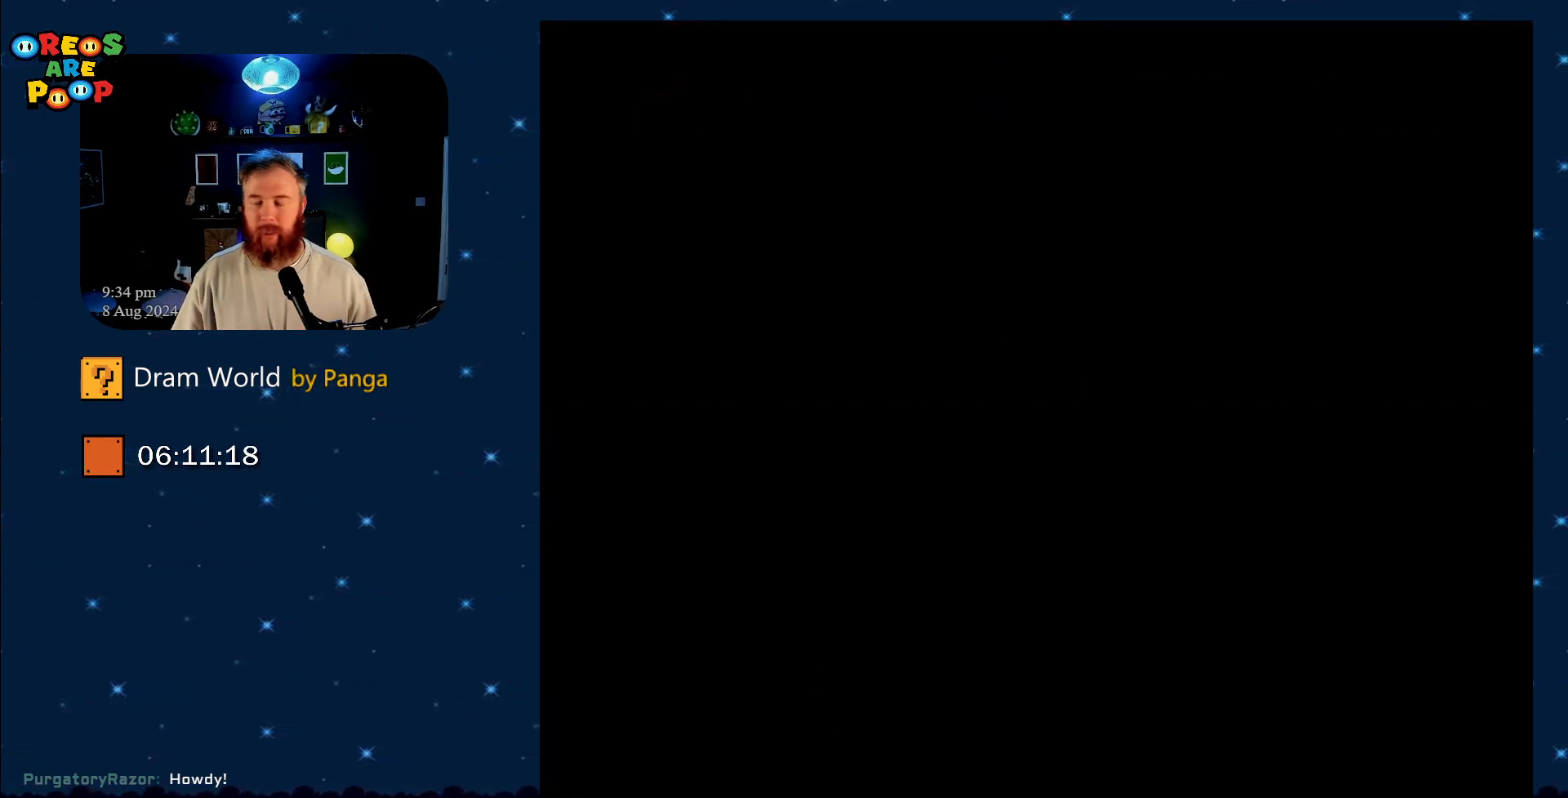
{"buttons": [], "events": [[17, "B", "up"]]}
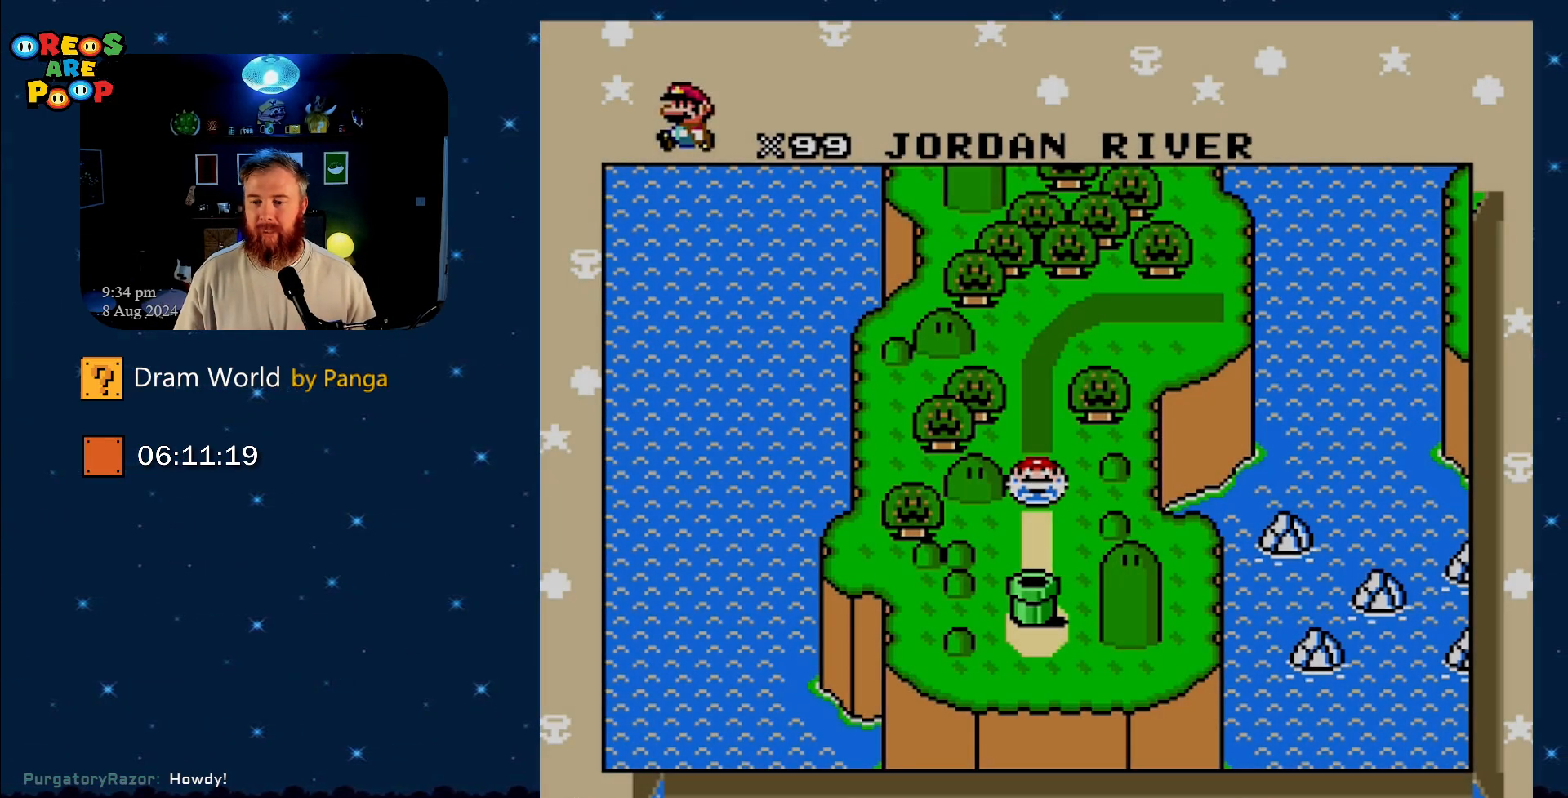
{"buttons": ["B"], "events": [[133, "B", "down"], [300, "B", "up"], [350, "B", "down"]]}
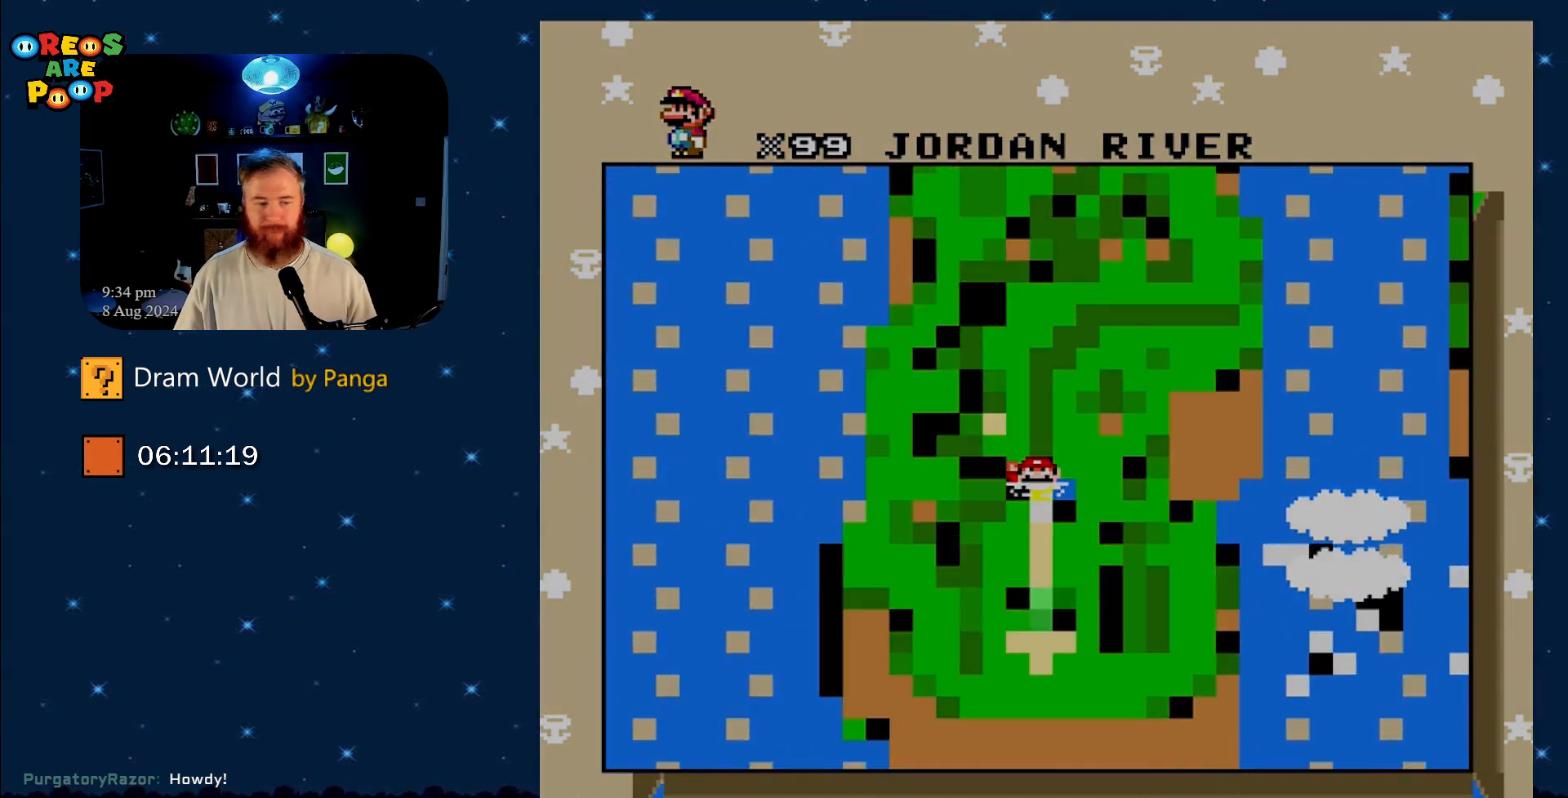
{"buttons": [], "events": [[17, "B", "up"], [100, "B", "down"], [234, "B", "up"]]}
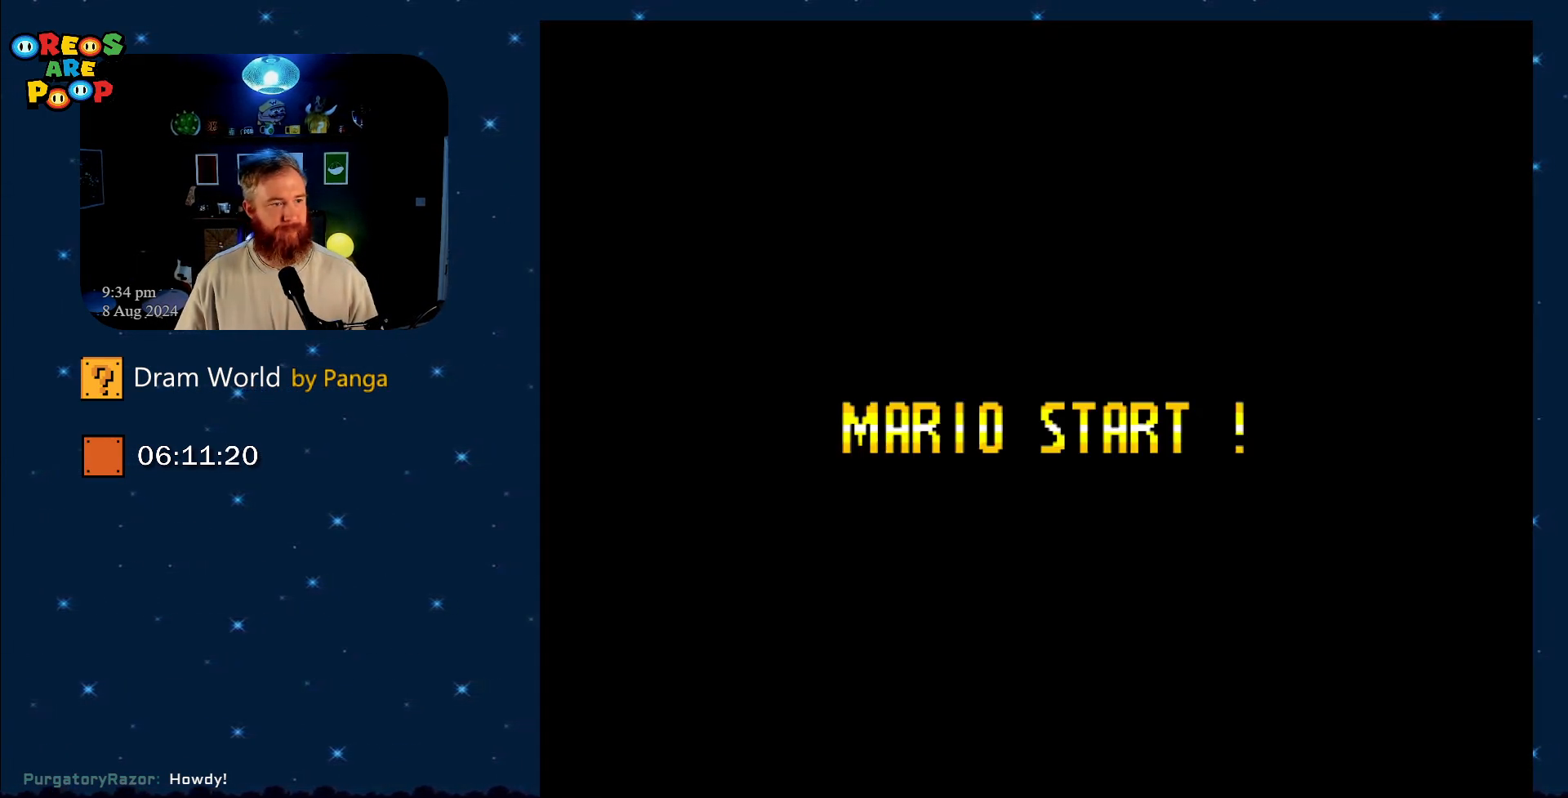
{"buttons": [], "events": [[117, "B", "down"], [217, "B", "up"], [417, "B", "down"], [467, "B", "up"]]}
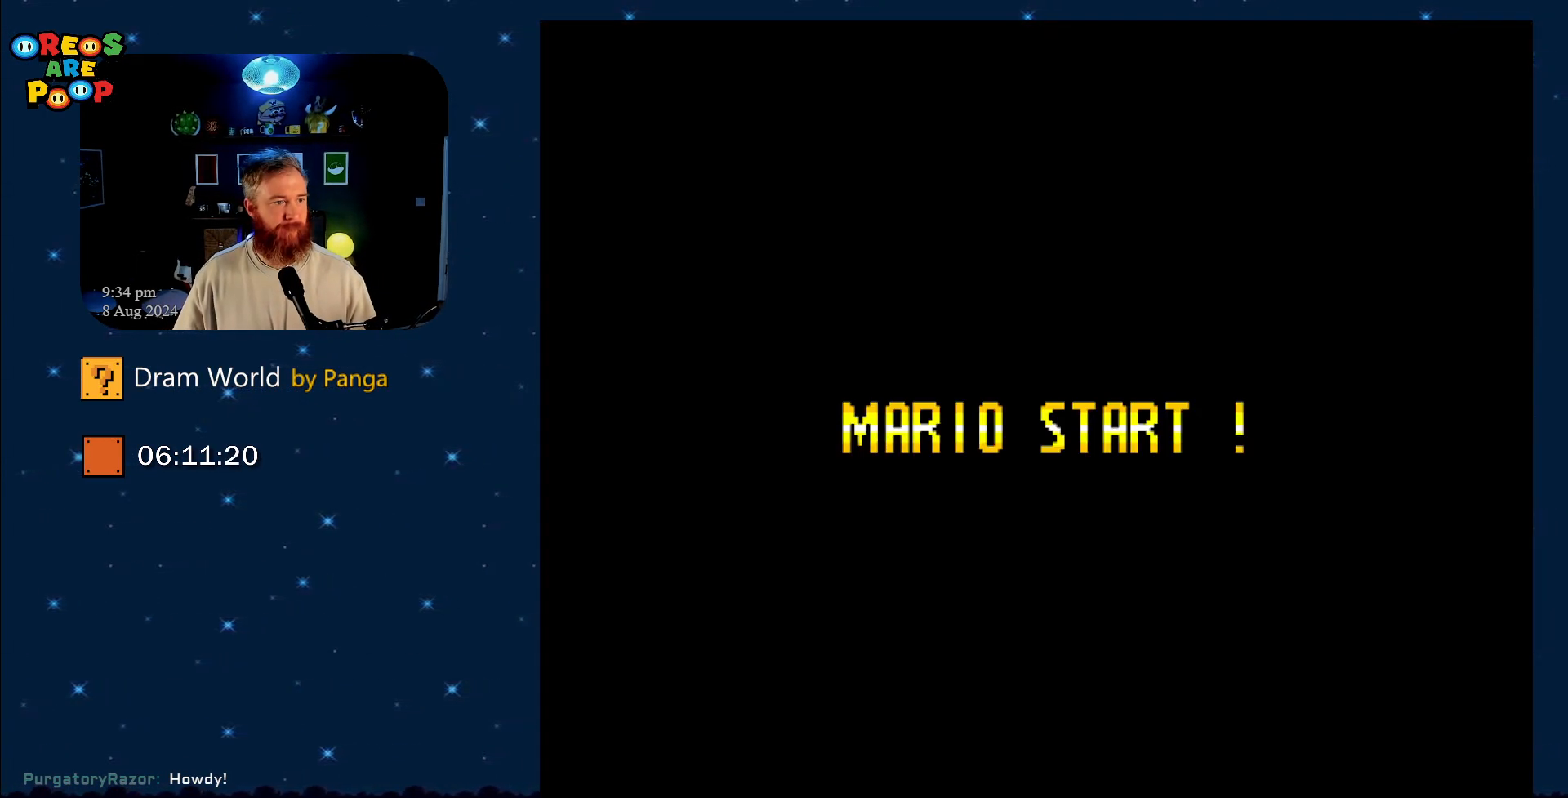
{"buttons": [], "events": [[66, "B", "down"], [166, "B", "up"], [350, "B", "down"], [450, "B", "up"]]}
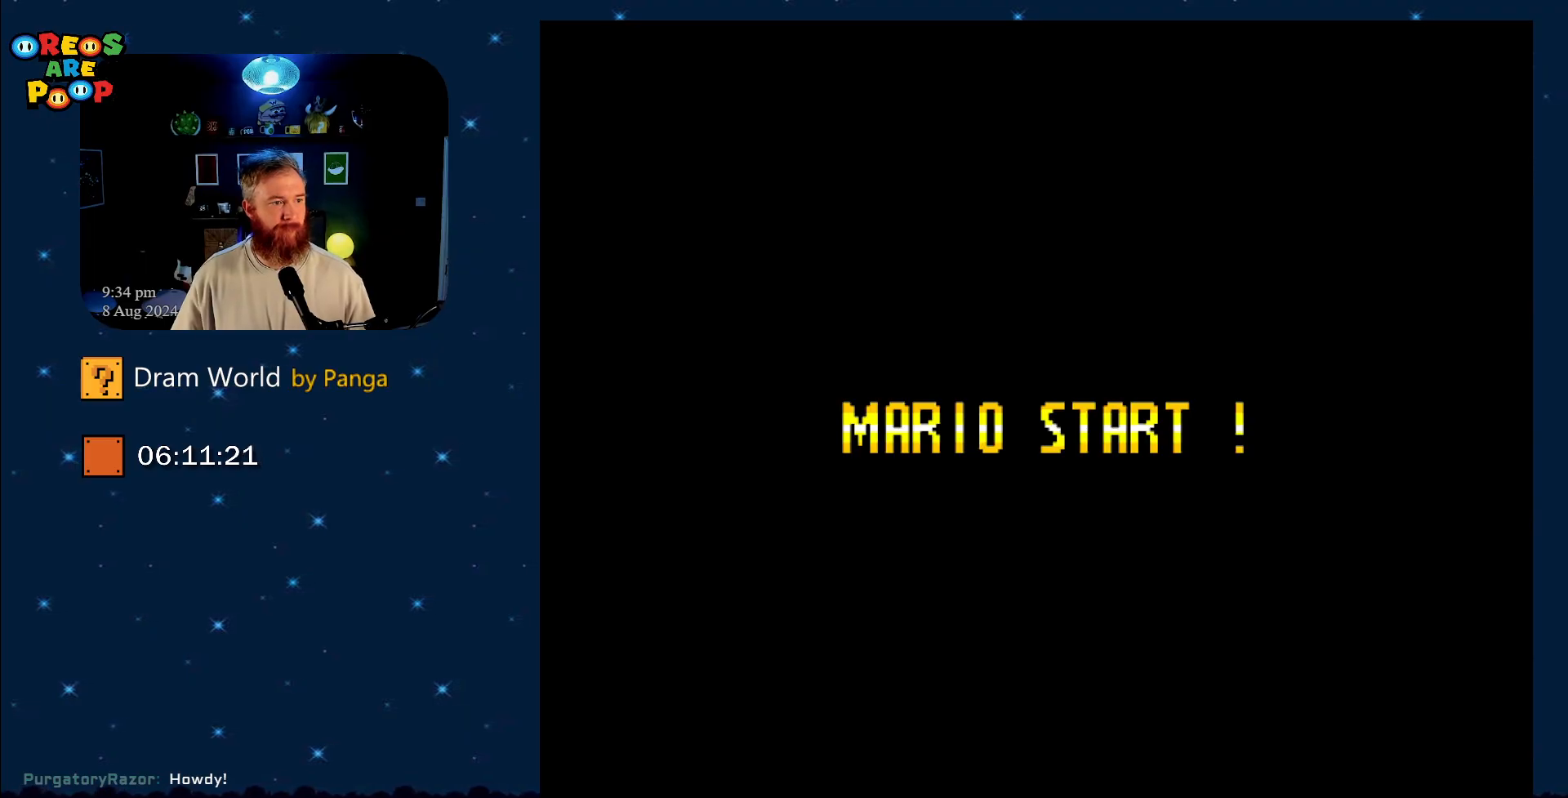
{"buttons": [], "events": []}